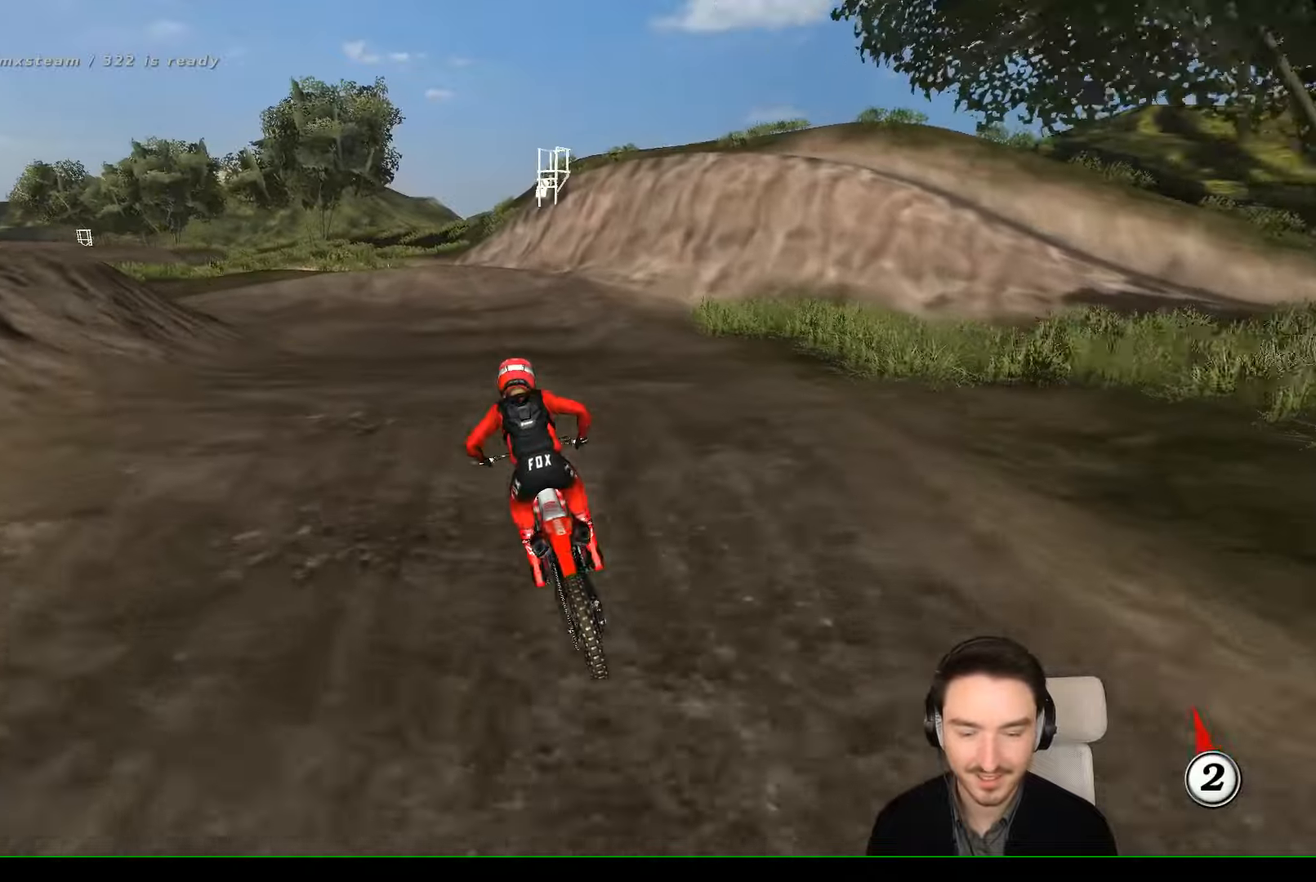
Gameplay with a controller (Xbox layout); each line is a JSON object with the inputs held at the frame after it. "events" lists button and stick changes between this image and that frame as [ms after this image, input, new state], when the widget could be followed in between. Not read: L3 R3 right_stick.
{"buttons": [], "left_stick": "center", "events": [[200, "left_stick", "down"], [300, "R2", "down"], [434, "R2", "up"], [500, "left_stick", "center"]]}
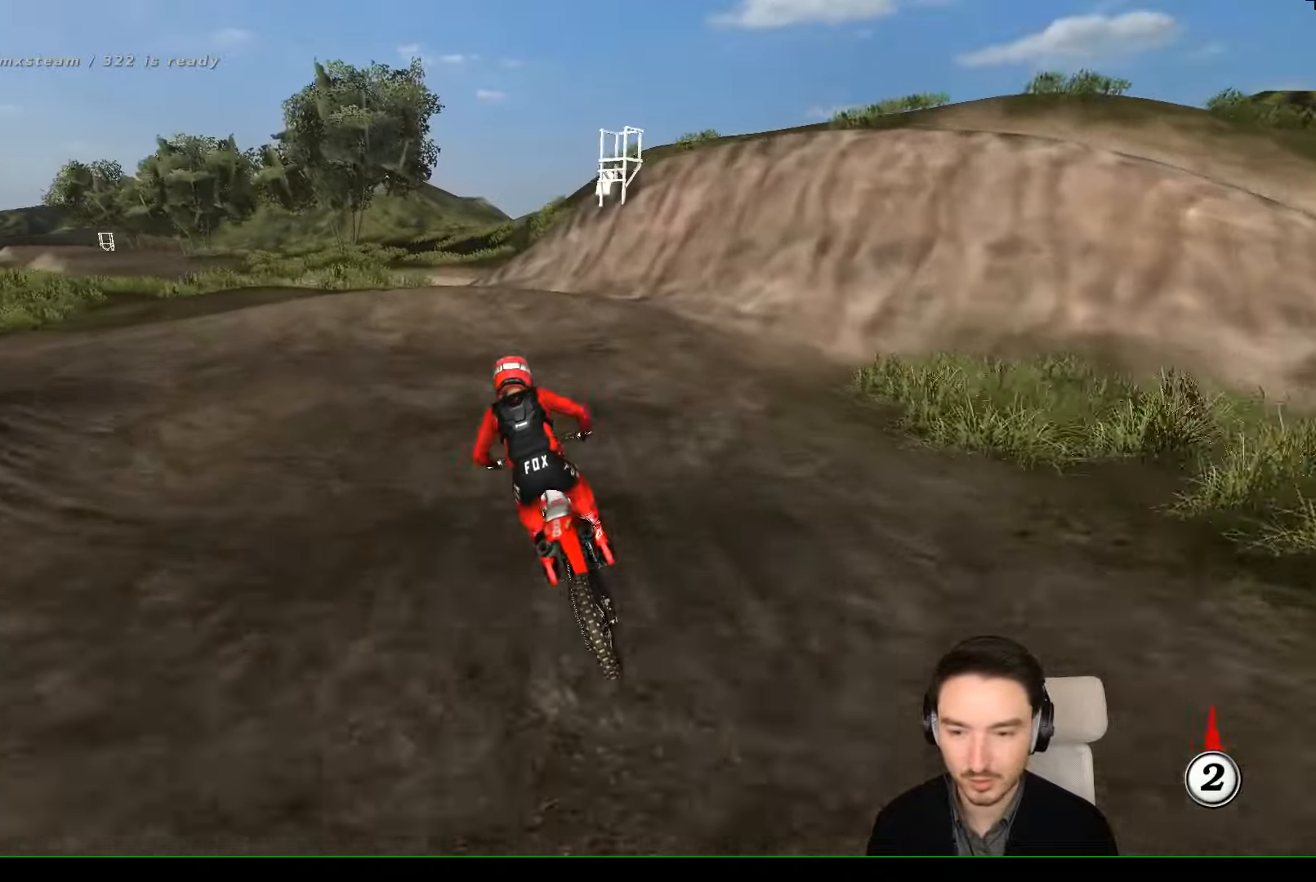
{"buttons": ["X", "L2"], "left_stick": "down-left", "events": [[200, "X", "down"], [267, "X", "up"], [300, "left_stick", "down"], [400, "L2", "down"], [400, "X", "down"], [500, "left_stick", "down-left"]]}
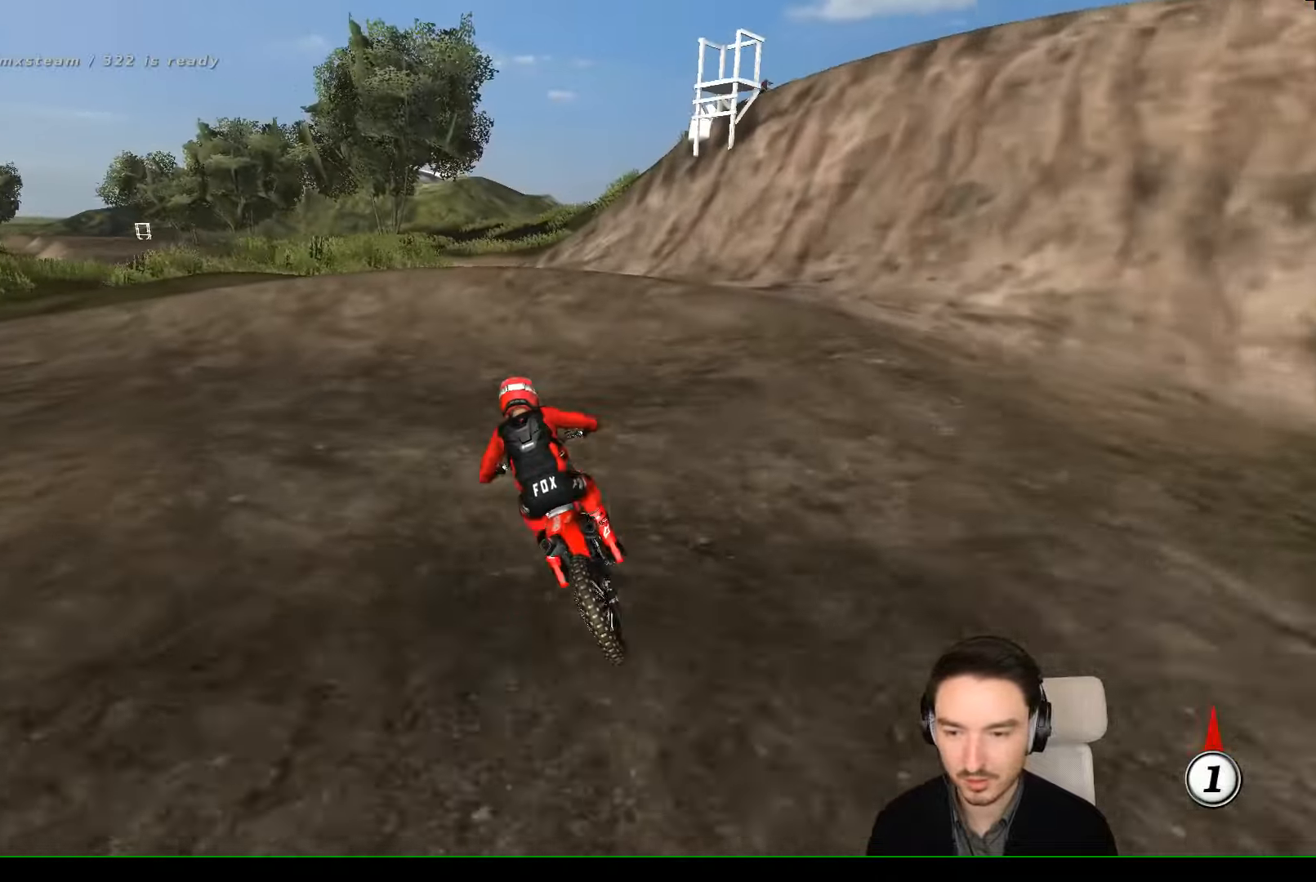
{"buttons": ["X", "L2"], "left_stick": "left", "events": [[34, "A", "down"], [34, "X", "up"], [67, "A", "up"], [67, "L2", "up"], [134, "left_stick", "center"], [400, "X", "down"], [400, "left_stick", "down-left"], [500, "L2", "down"], [500, "left_stick", "left"]]}
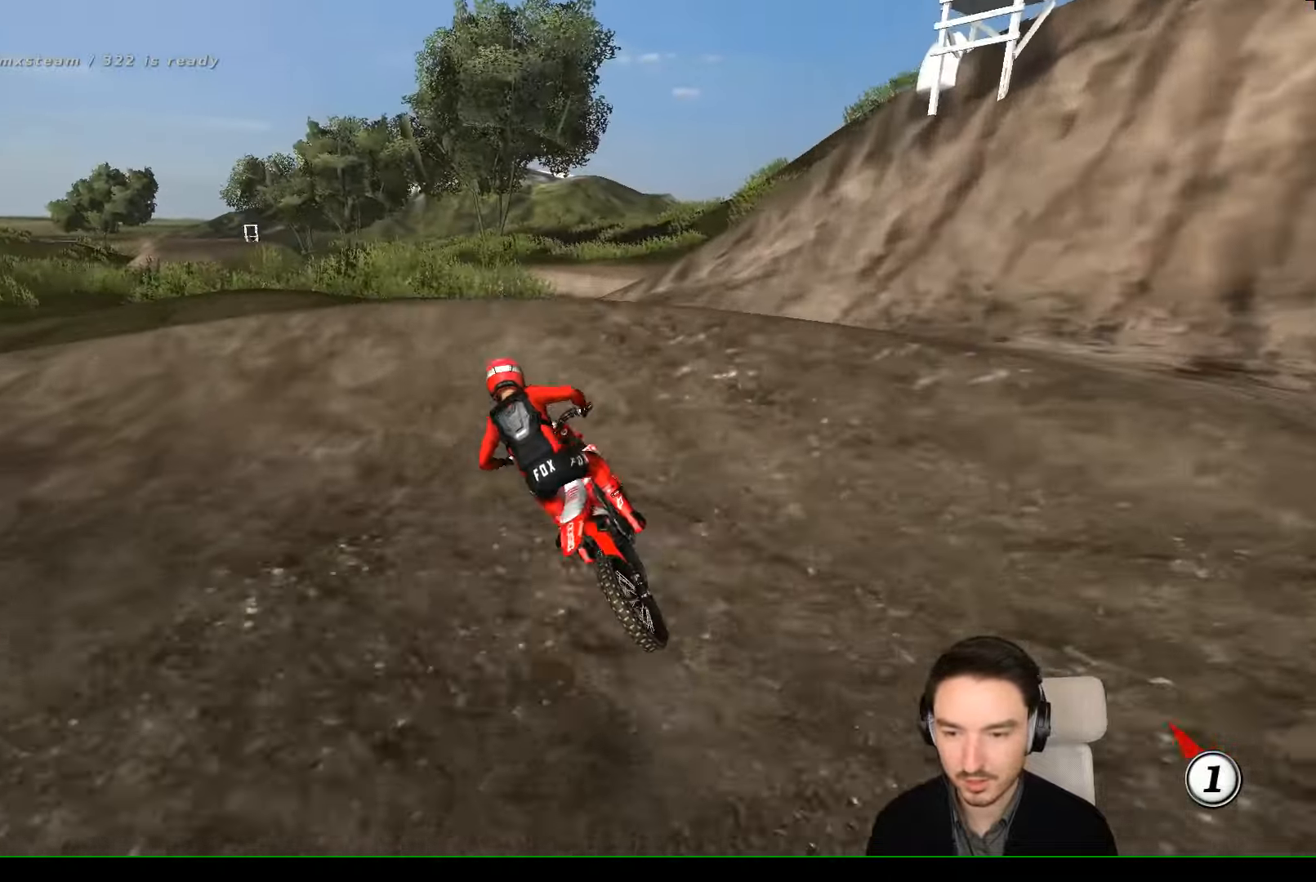
{"buttons": ["L1"], "left_stick": "center", "events": [[34, "A", "down"], [34, "L1", "down"], [300, "A", "up"], [300, "L2", "up"], [300, "X", "up"], [400, "left_stick", "center"]]}
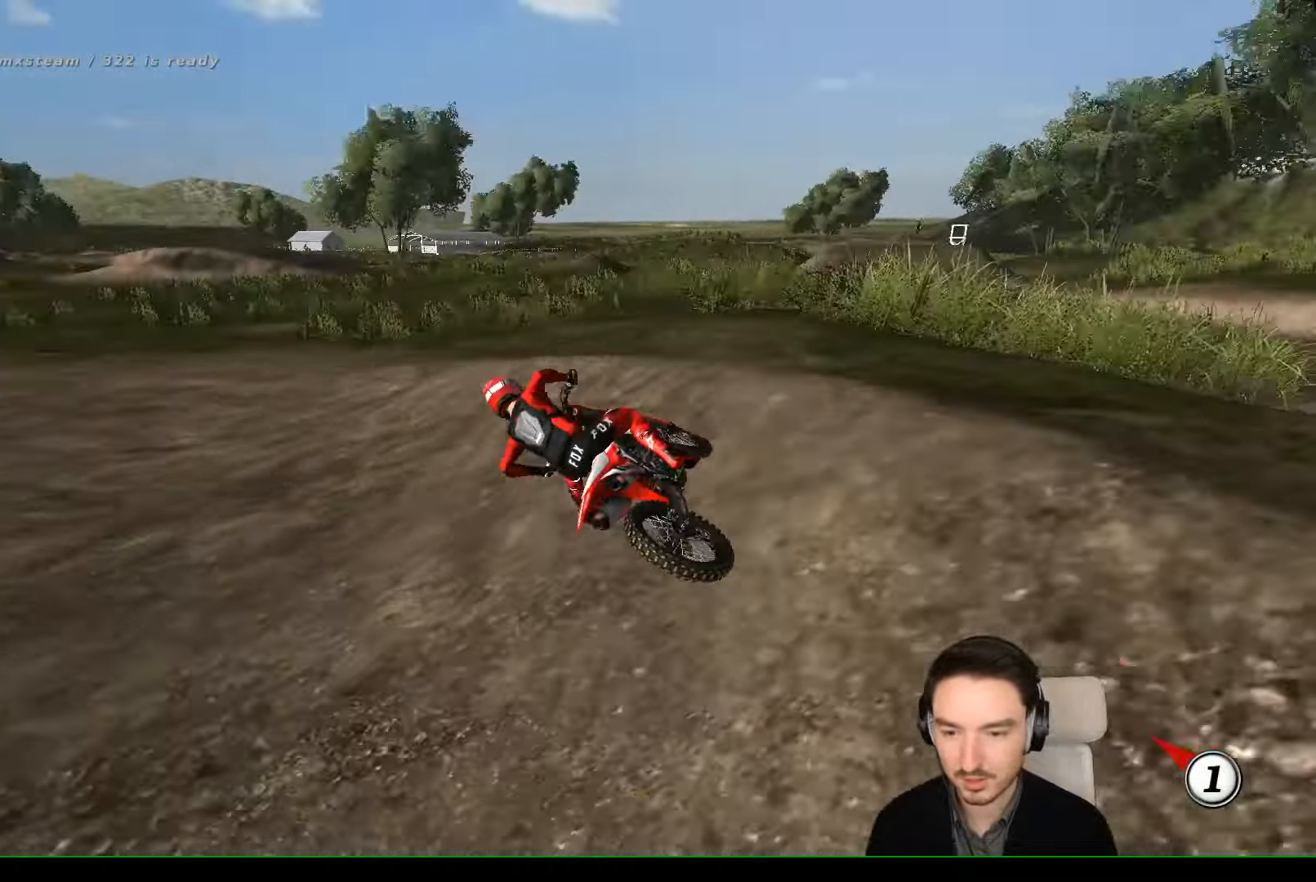
{"buttons": ["L1", "R2"], "left_stick": "right", "events": [[167, "R2", "down"], [500, "left_stick", "right"]]}
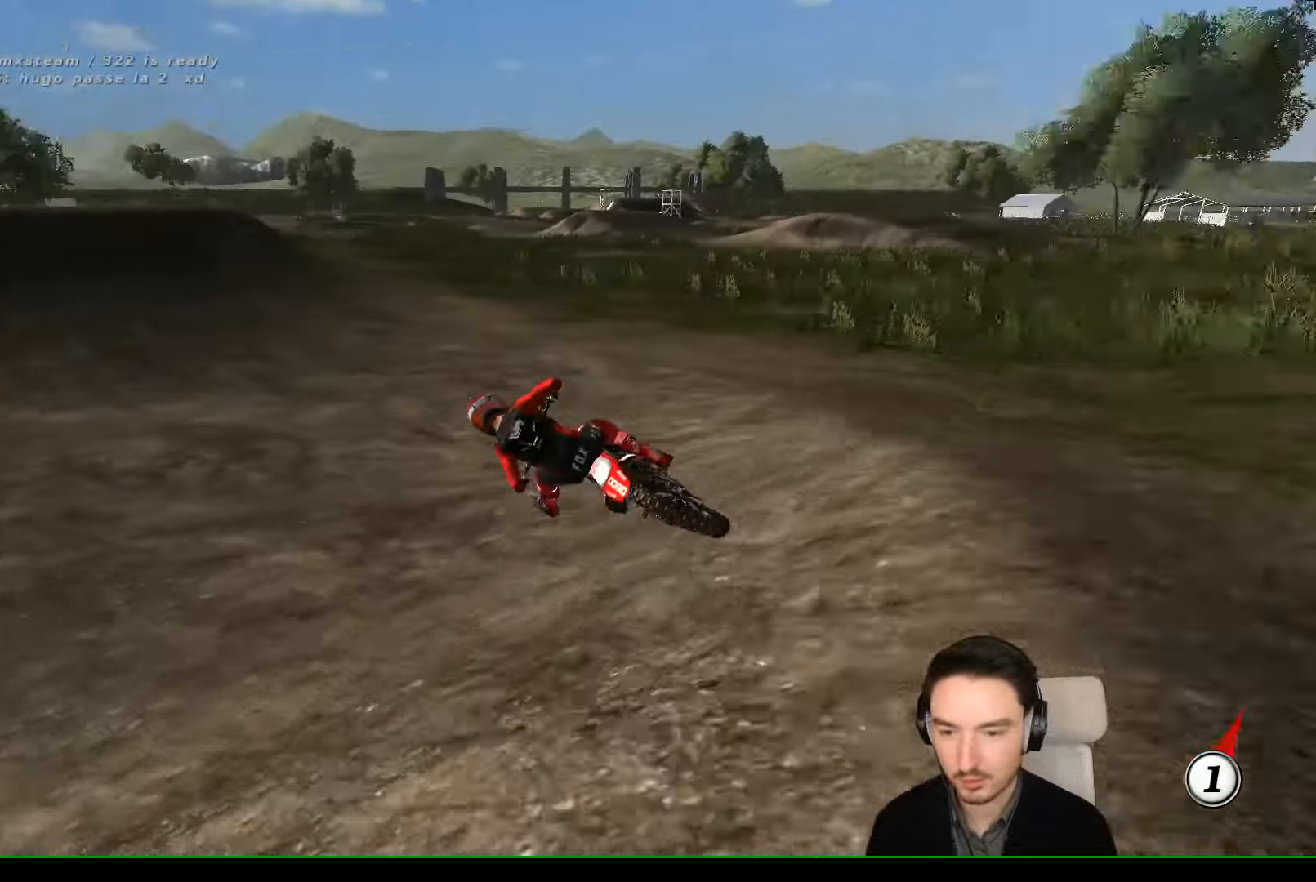
{"buttons": ["L1", "R2"], "left_stick": "center", "events": [[200, "left_stick", "center"], [367, "B", "down"], [467, "B", "up"]]}
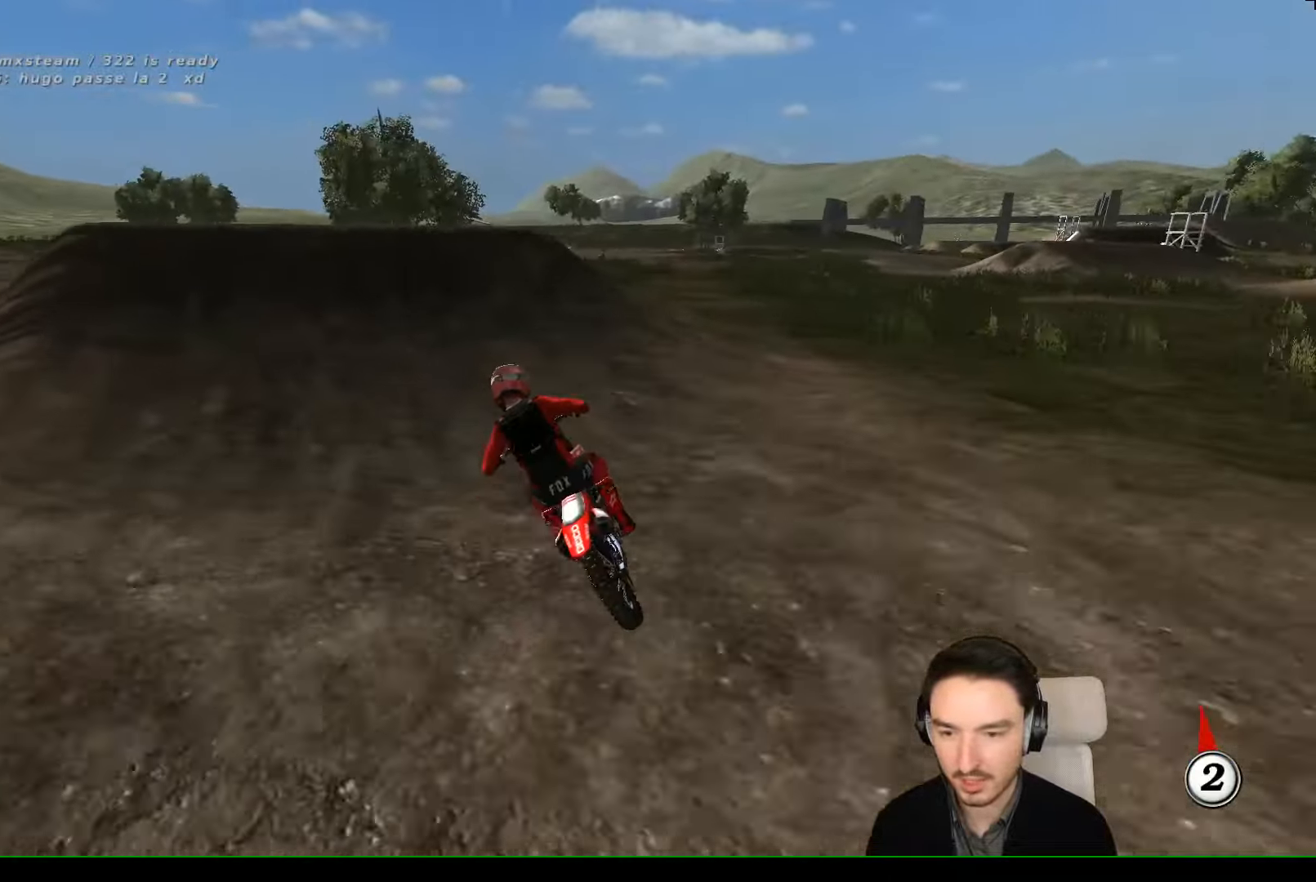
{"buttons": ["L1", "R2"], "left_stick": "right", "events": [[400, "left_stick", "right"]]}
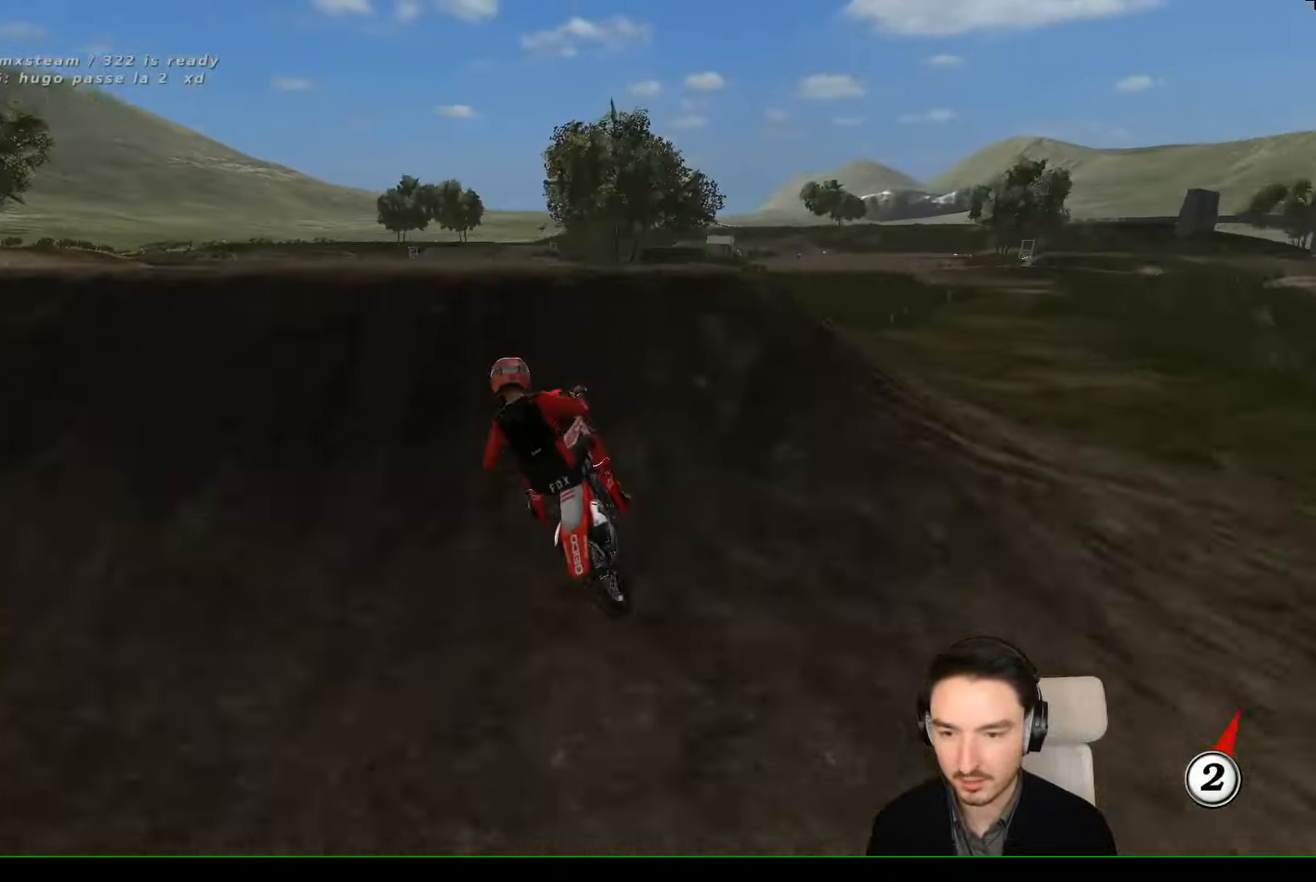
{"buttons": [], "left_stick": "up-left", "events": [[67, "L1", "up"], [67, "left_stick", "center"], [200, "left_stick", "down"], [367, "left_stick", "down-left"], [467, "R2", "up"], [500, "left_stick", "up-left"]]}
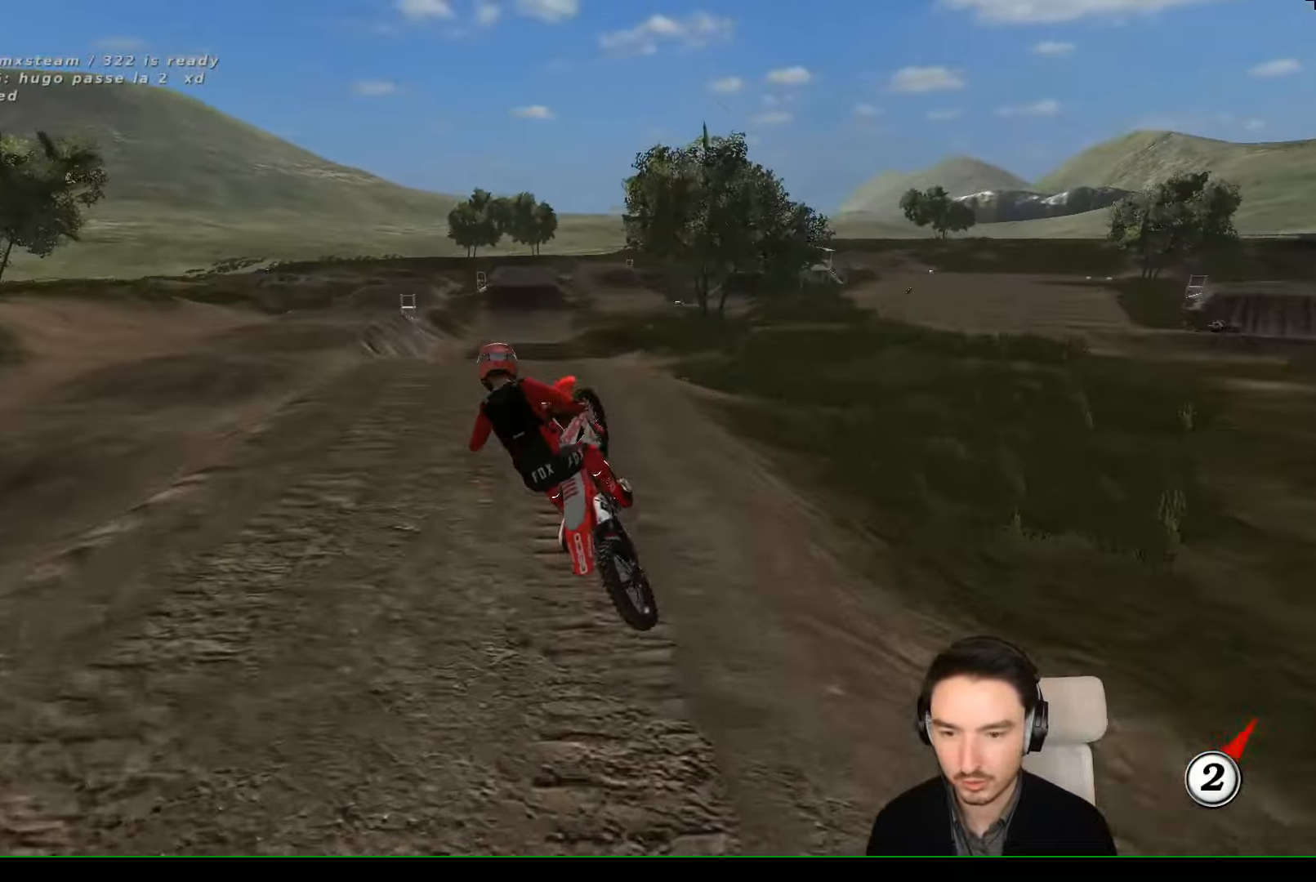
{"buttons": [], "left_stick": "up-left", "events": [[300, "A", "down"], [467, "A", "up"]]}
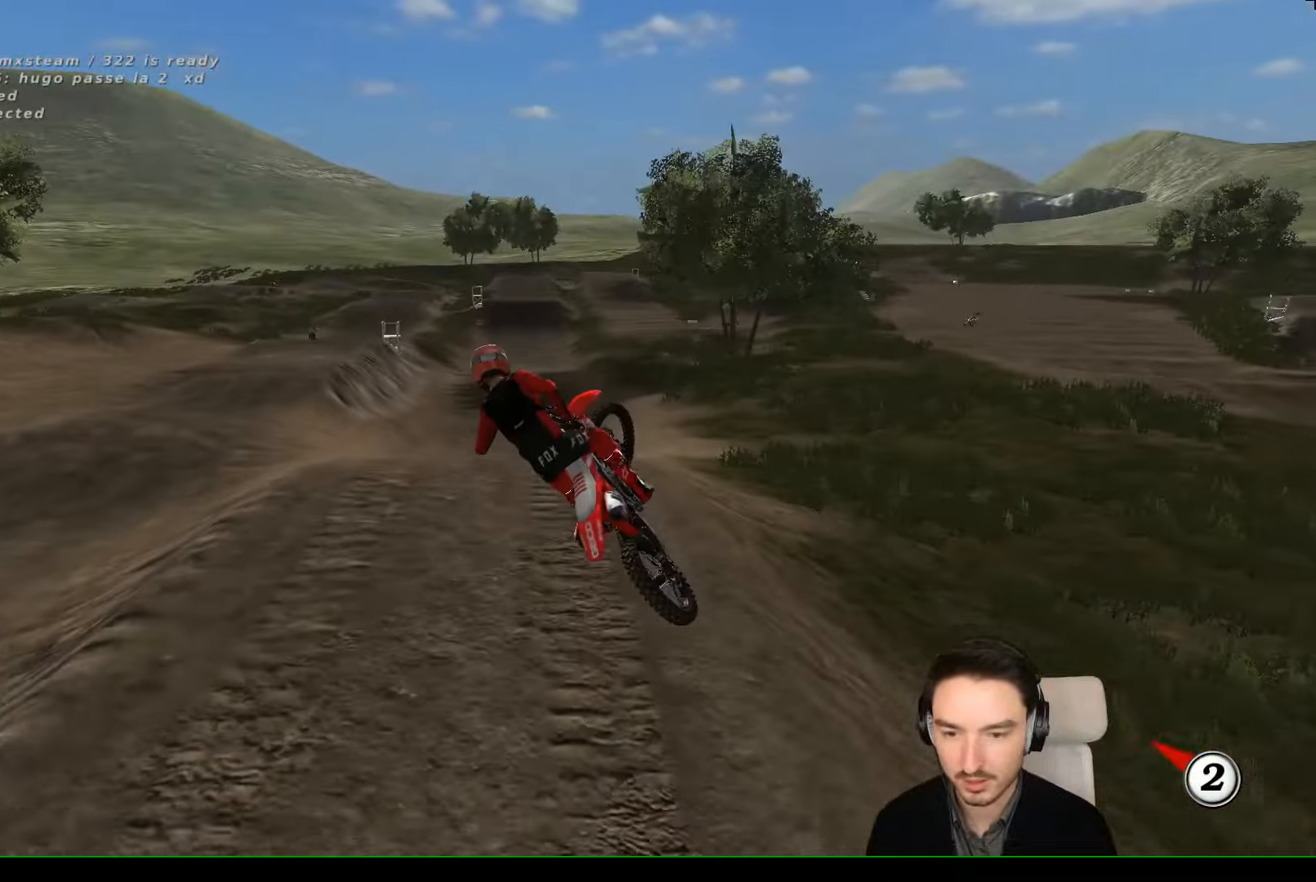
{"buttons": ["L1"], "left_stick": "up", "events": [[67, "left_stick", "up"], [167, "L1", "down"]]}
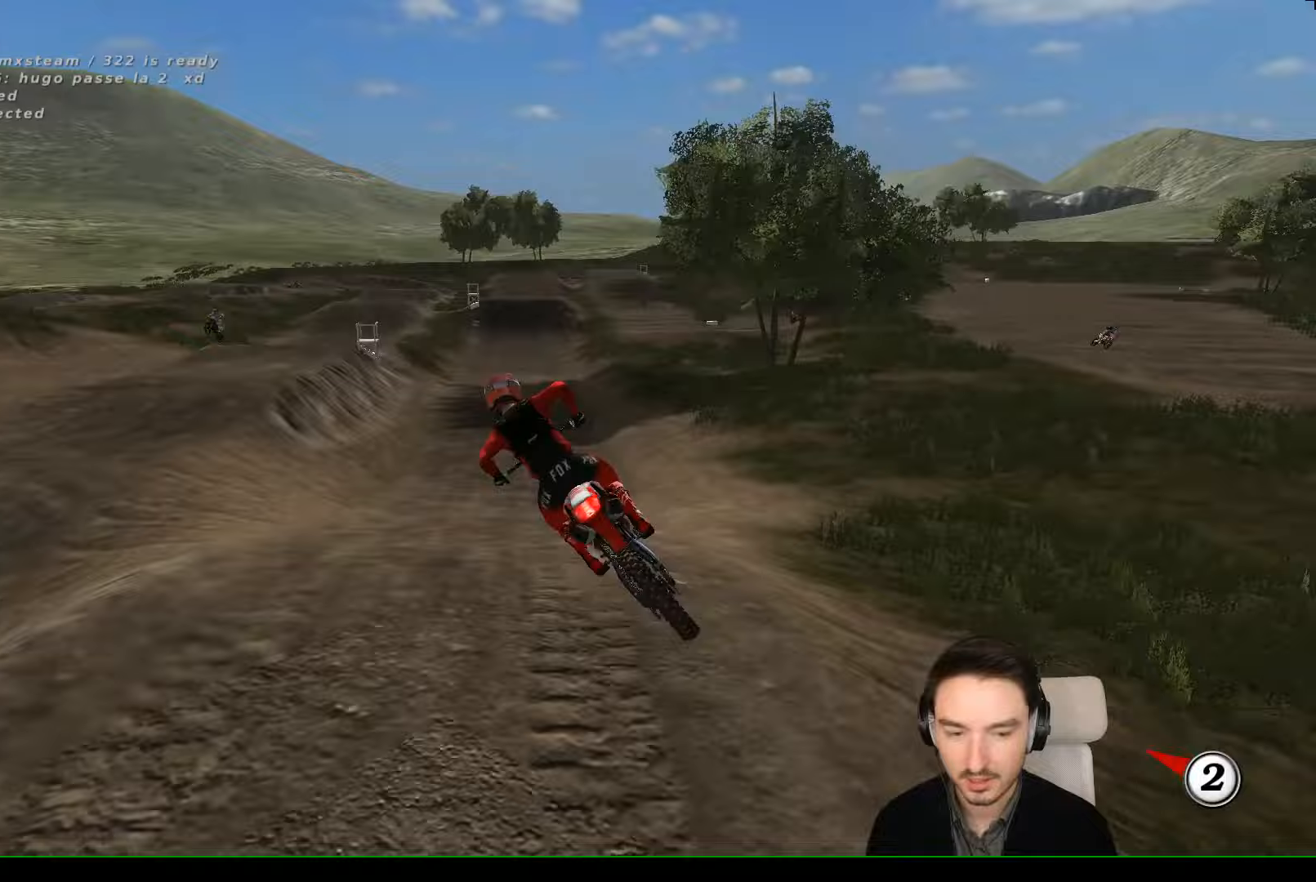
{"buttons": ["L1", "R2"], "left_stick": "center", "events": [[33, "R2", "down"], [67, "left_stick", "up-left"], [267, "left_stick", "up-right"], [333, "B", "down"], [367, "B", "up"], [367, "left_stick", "center"]]}
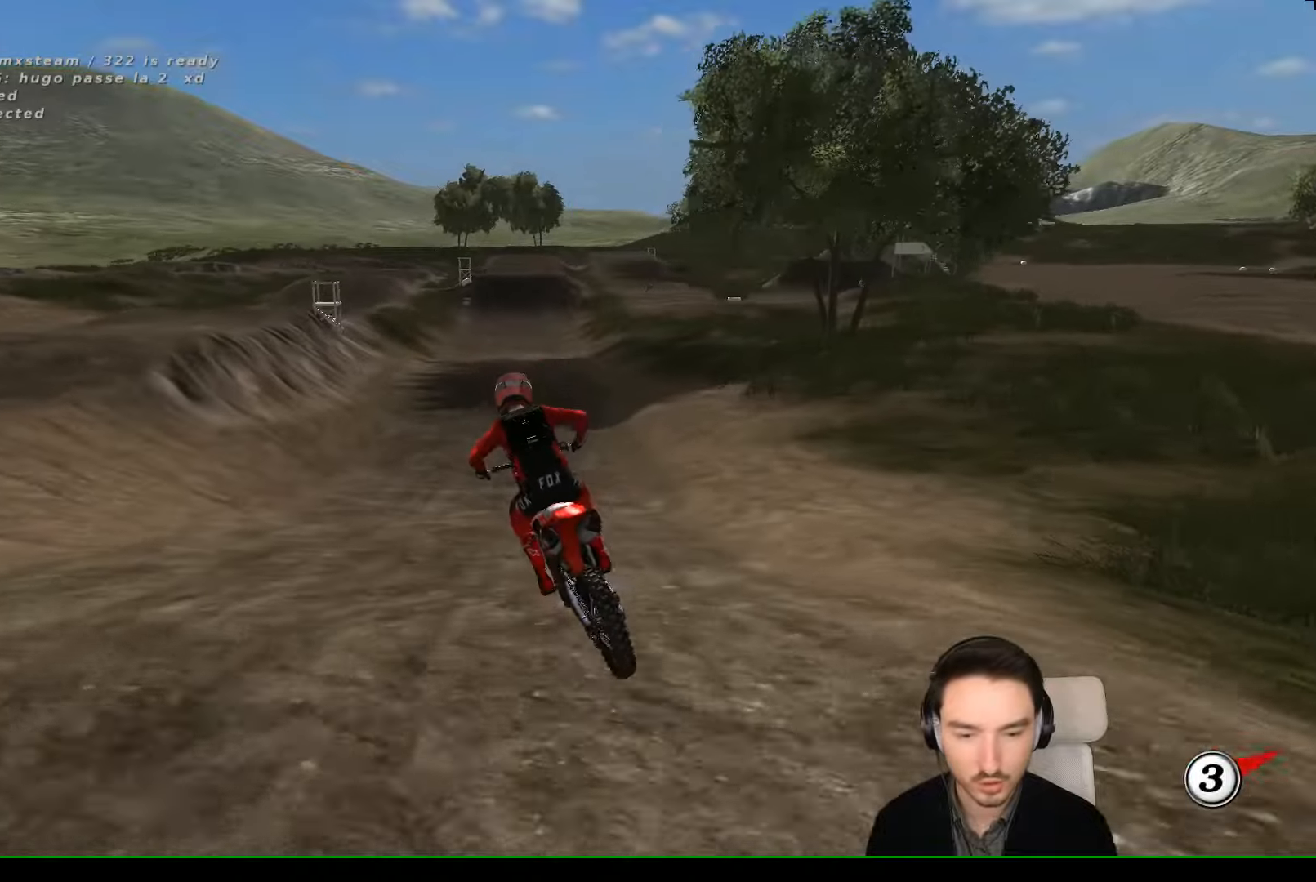
{"buttons": ["L1", "R2"], "left_stick": "right", "events": [[433, "left_stick", "right"]]}
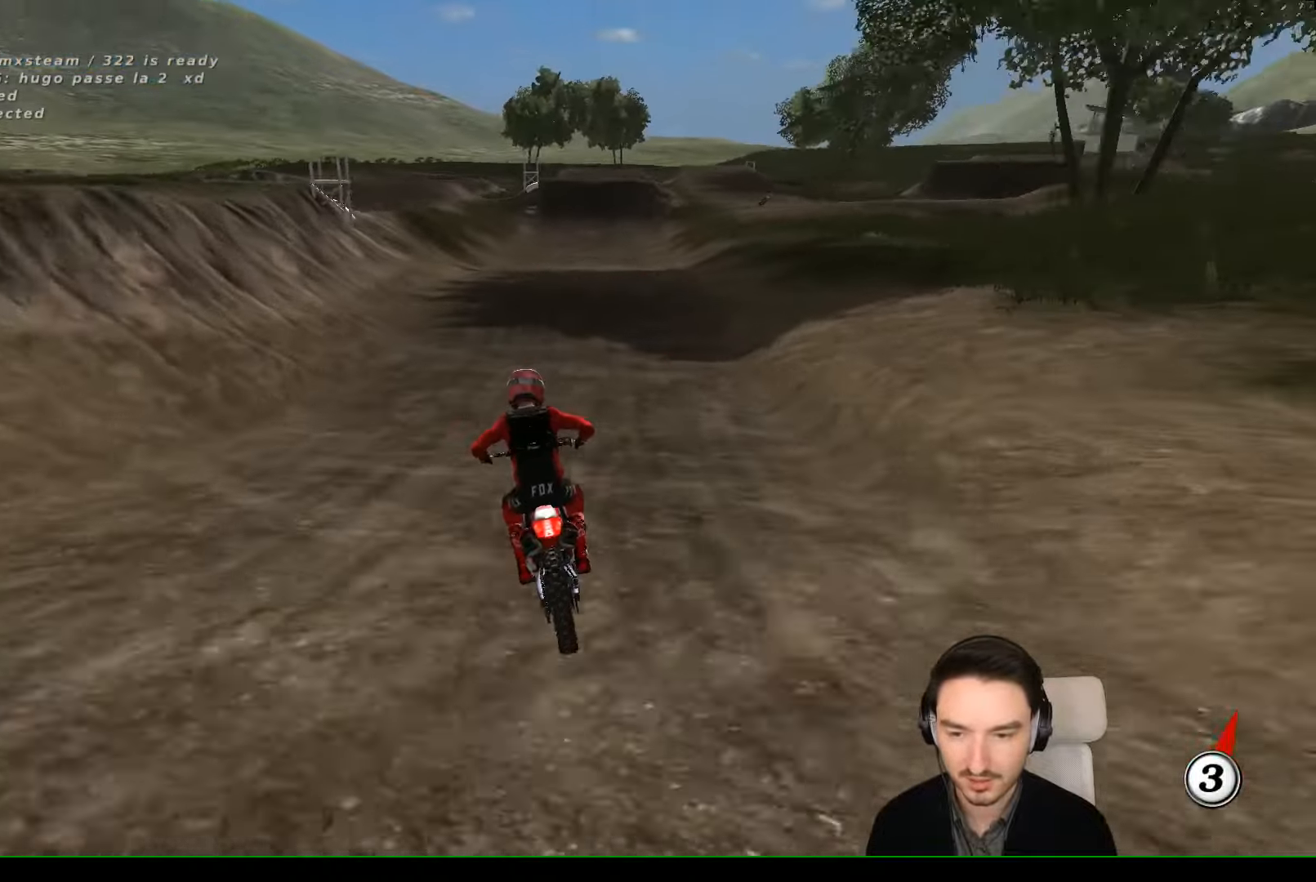
{"buttons": ["L1", "R2"], "left_stick": "center", "events": [[67, "B", "down"], [100, "left_stick", "center"], [167, "B", "up"]]}
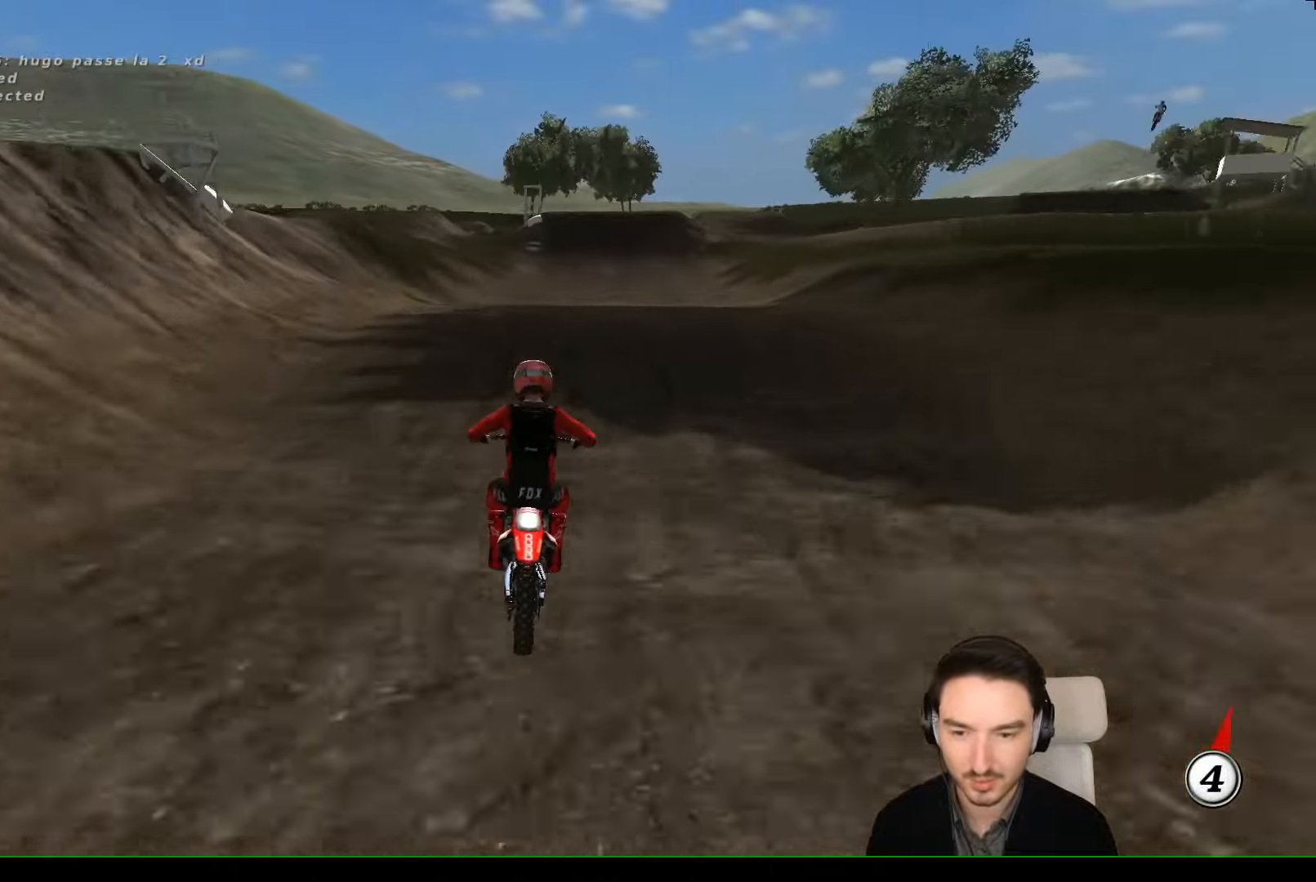
{"buttons": [], "left_stick": "down", "events": [[33, "R2", "up"], [67, "L1", "up"], [333, "left_stick", "down"]]}
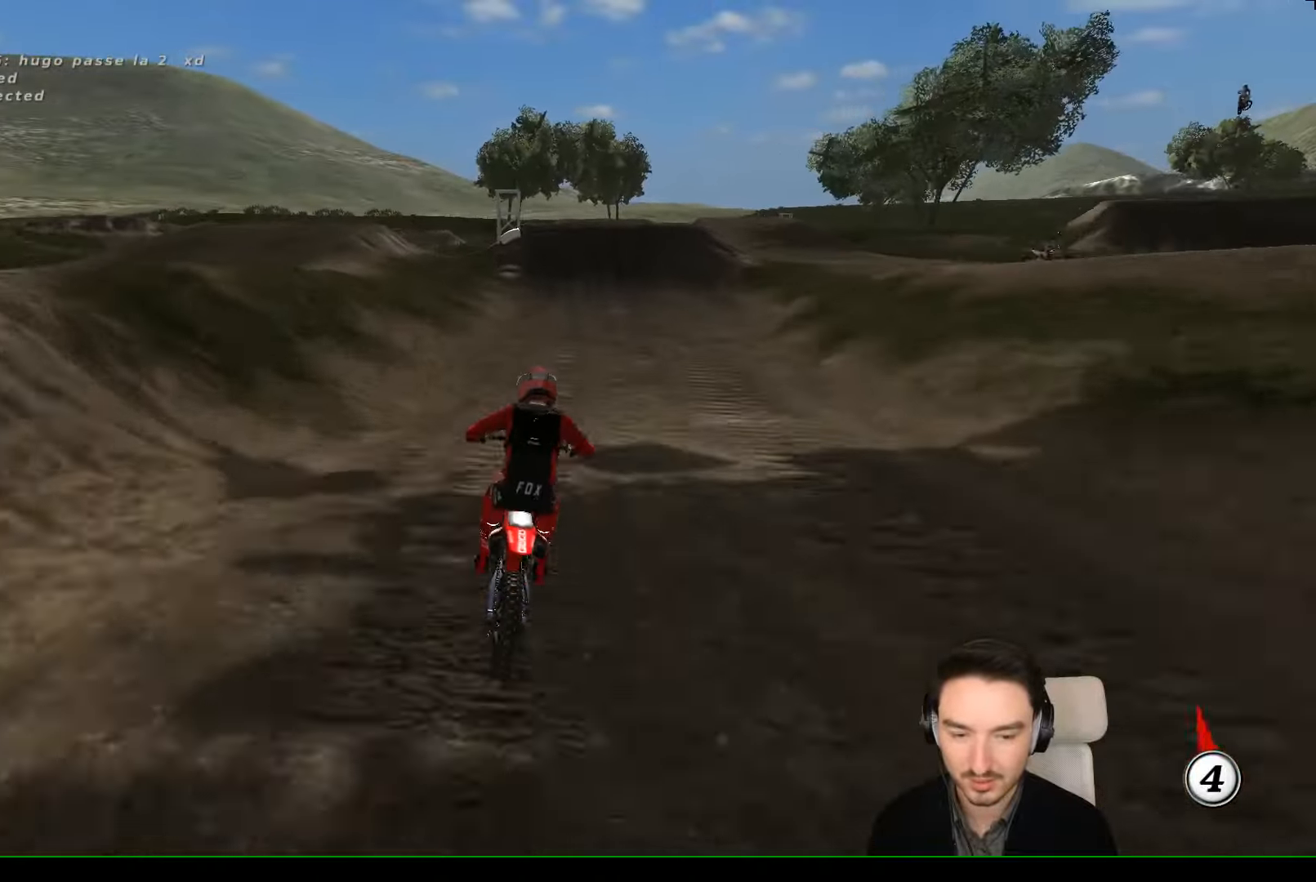
{"buttons": ["L1", "R2"], "left_stick": "center", "events": [[67, "R2", "down"], [167, "L1", "down"], [233, "left_stick", "center"]]}
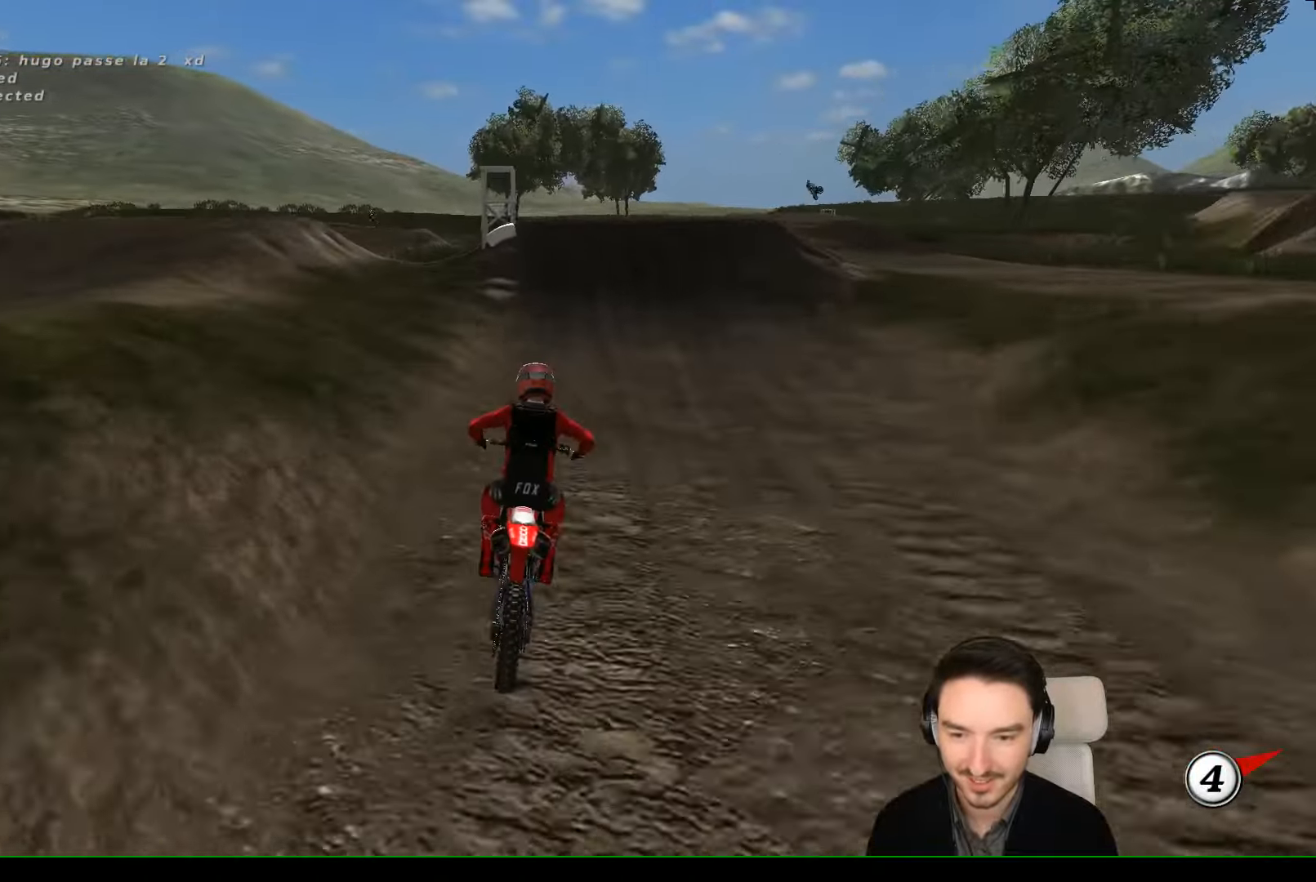
{"buttons": ["L1", "R2"], "left_stick": "center", "events": []}
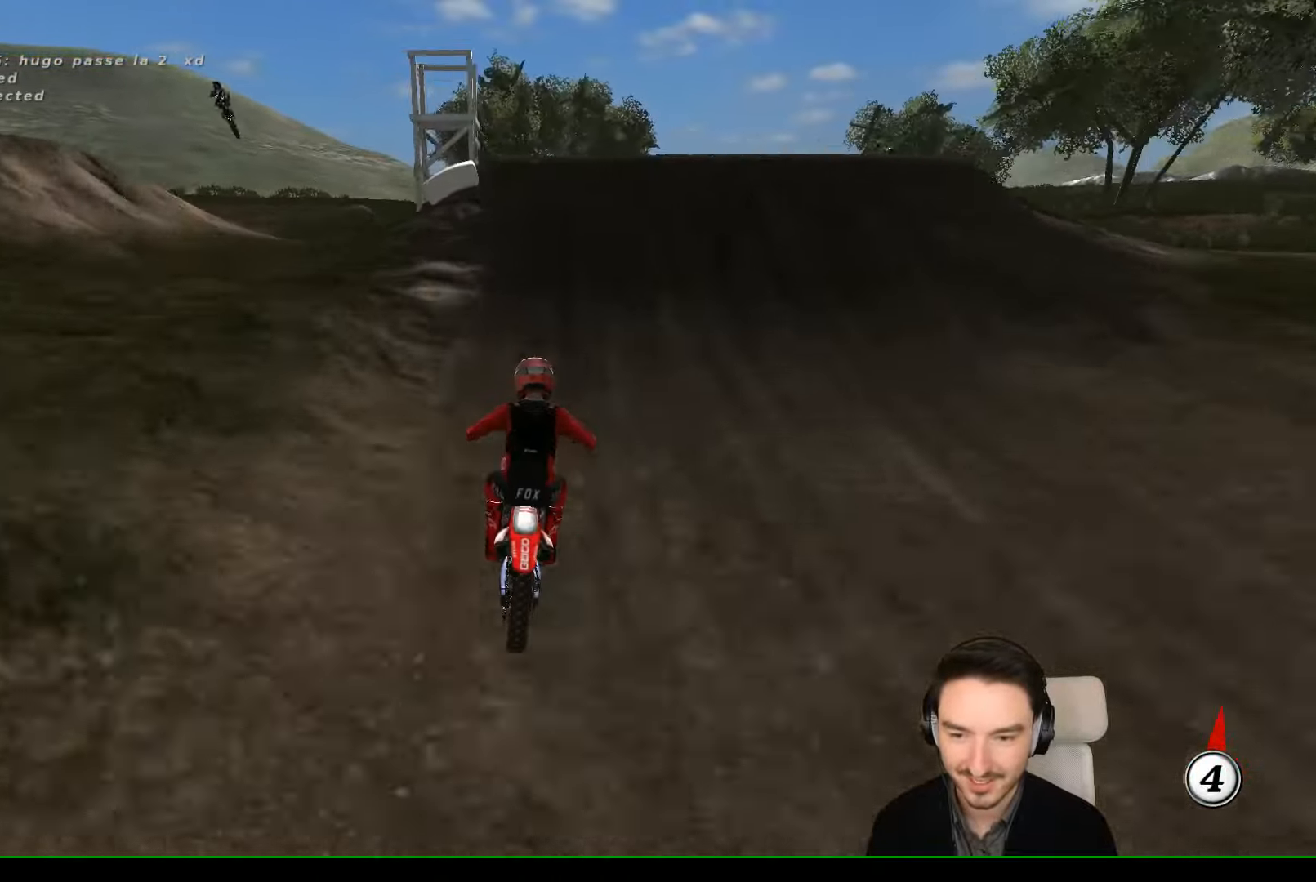
{"buttons": ["R2"], "left_stick": "right", "events": [[33, "R2", "up"], [200, "left_stick", "right"], [433, "L1", "up"], [500, "R2", "down"]]}
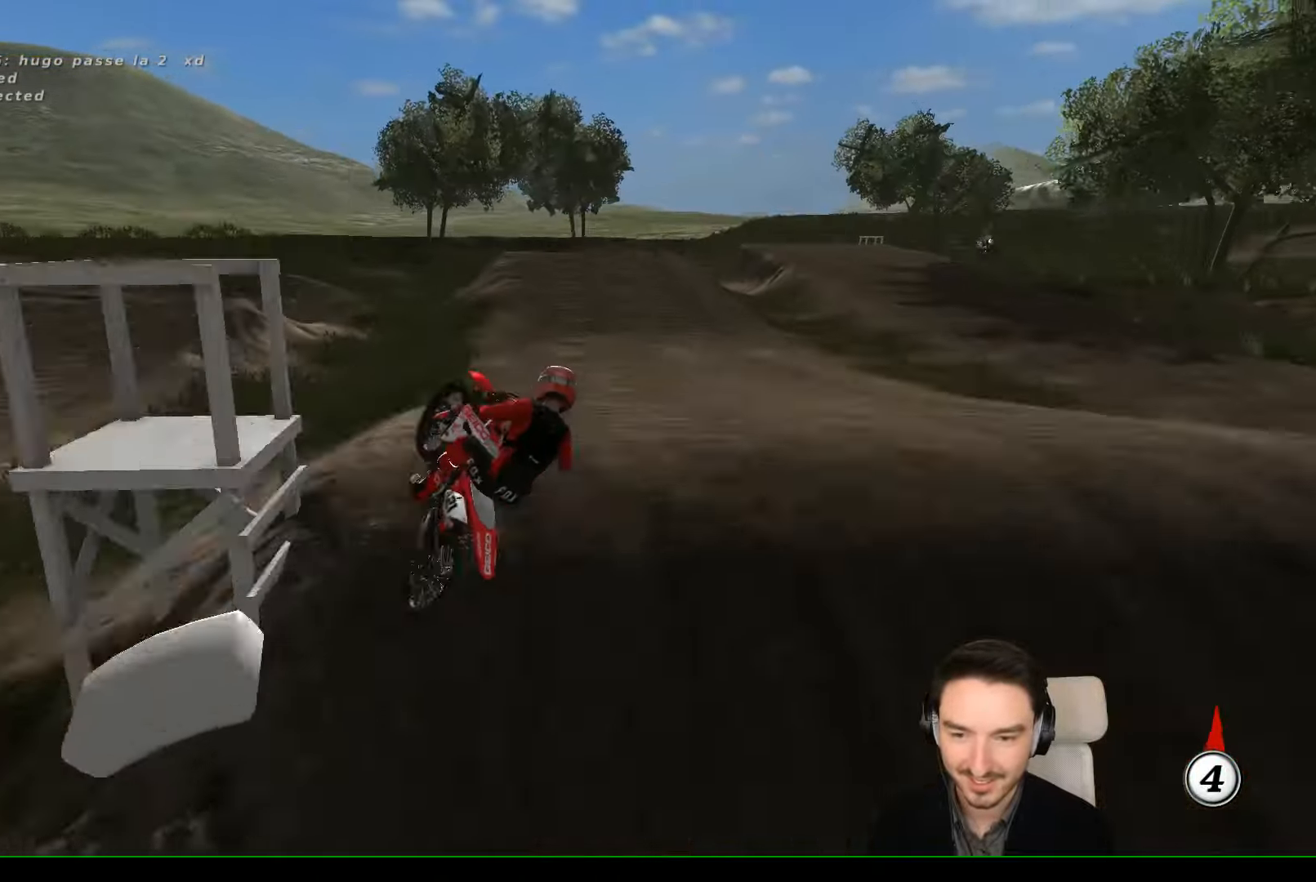
{"buttons": ["L1"], "left_stick": "up-left", "events": [[33, "left_stick", "down-right"], [133, "R2", "up"], [300, "R2", "down"], [333, "left_stick", "left"], [400, "L1", "down"], [433, "left_stick", "up-left"], [500, "R2", "up"]]}
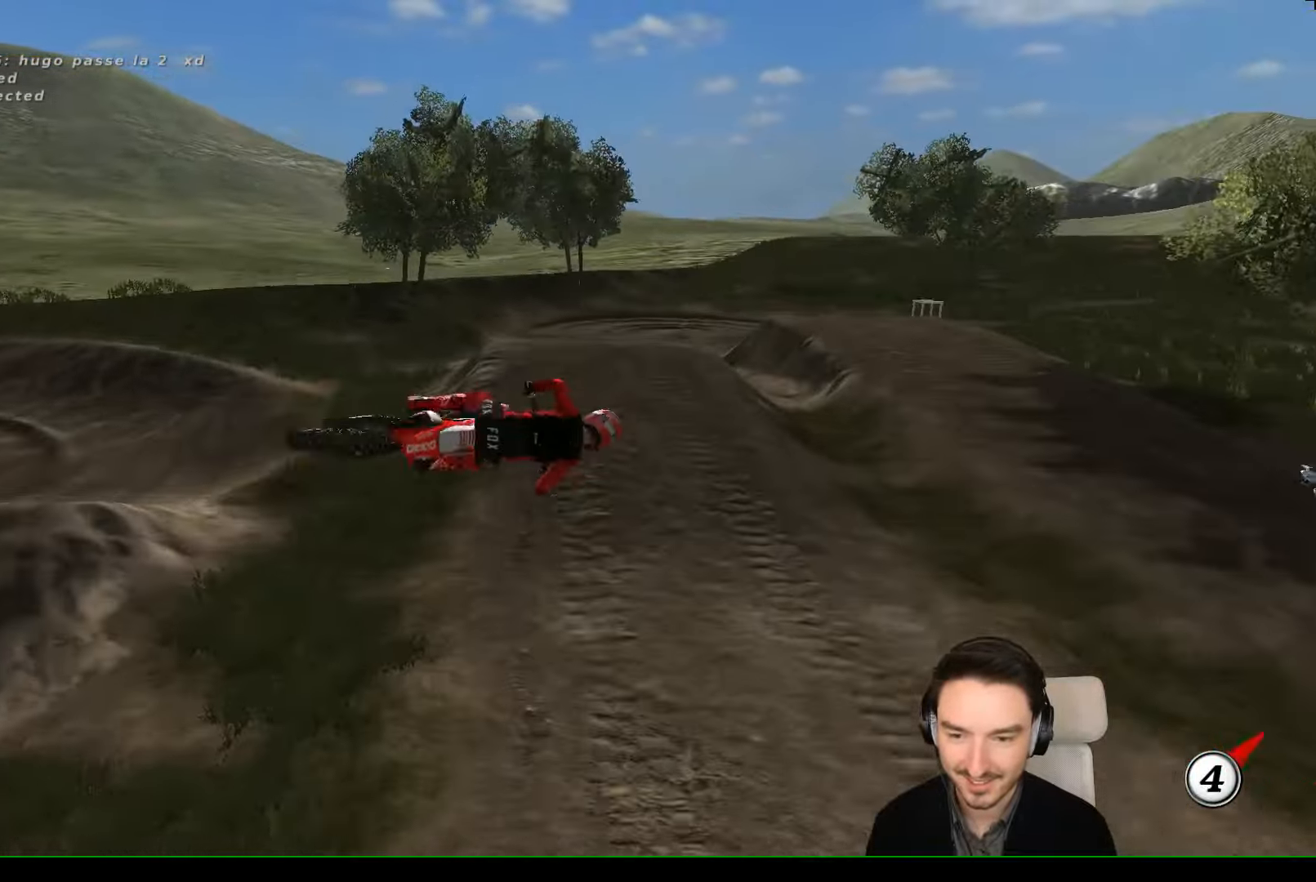
{"buttons": ["L1"], "left_stick": "up", "events": [[100, "left_stick", "up"]]}
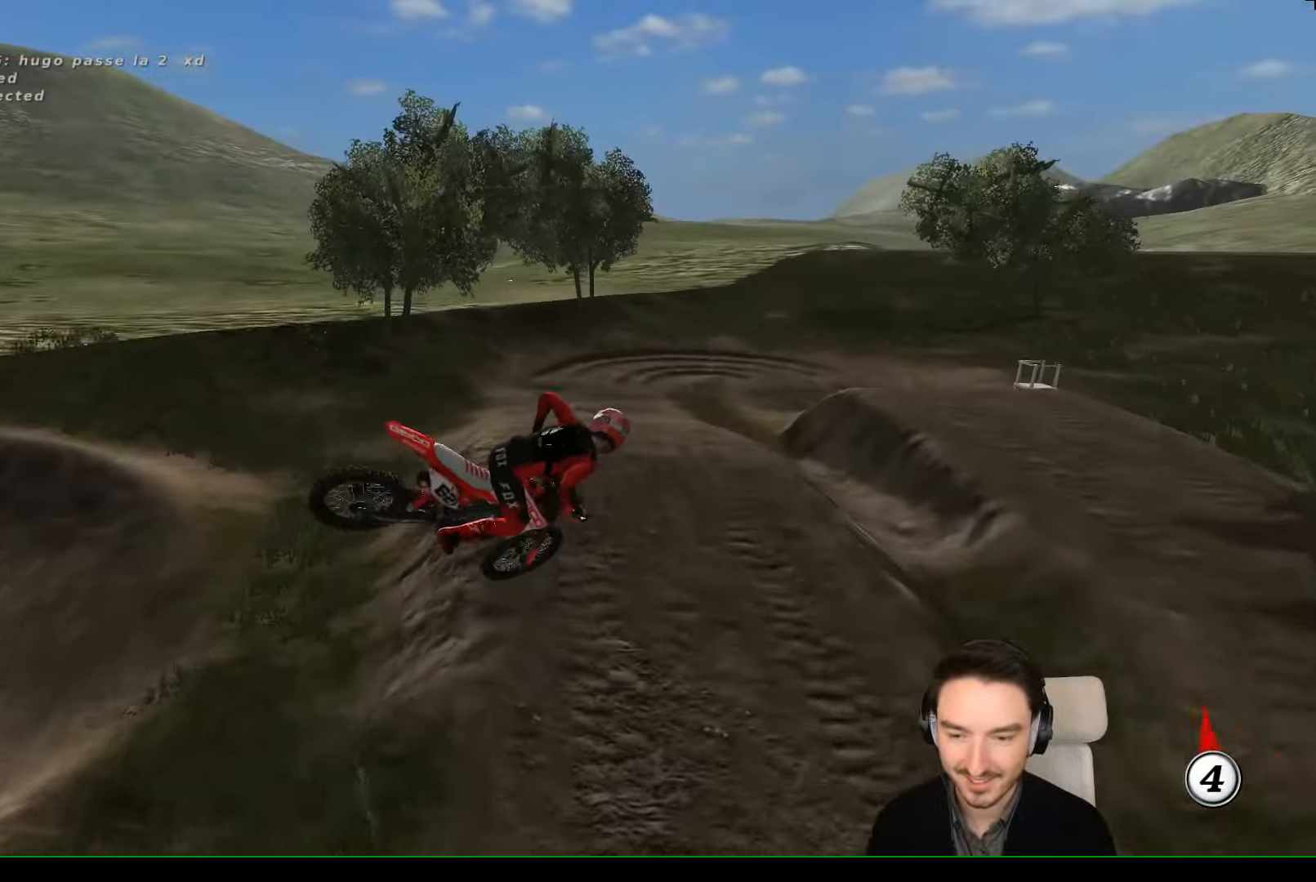
{"buttons": ["L1"], "left_stick": "up-right", "events": [[333, "left_stick", "up-right"]]}
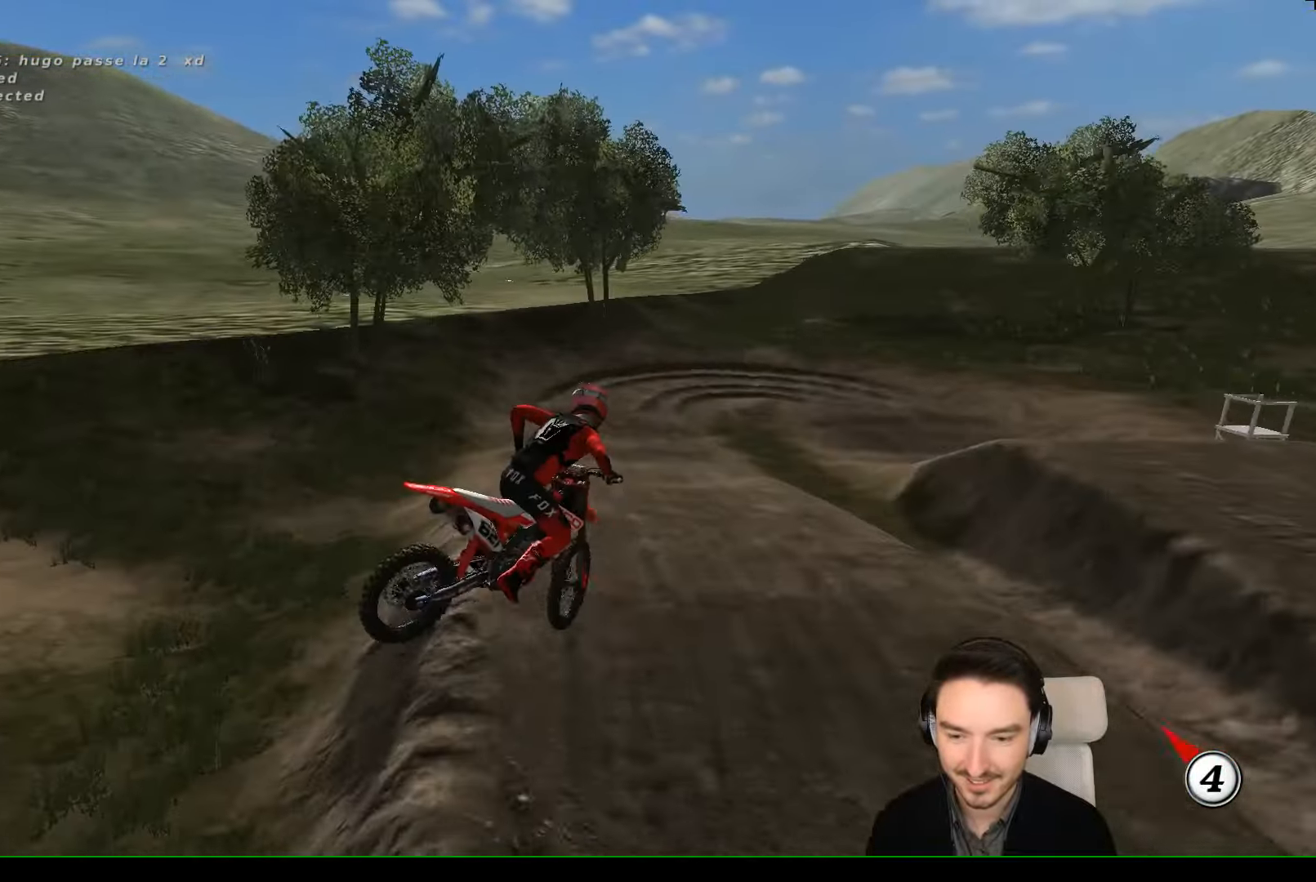
{"buttons": [], "left_stick": "center", "events": [[67, "left_stick", "right"], [133, "L1", "up"], [233, "left_stick", "center"]]}
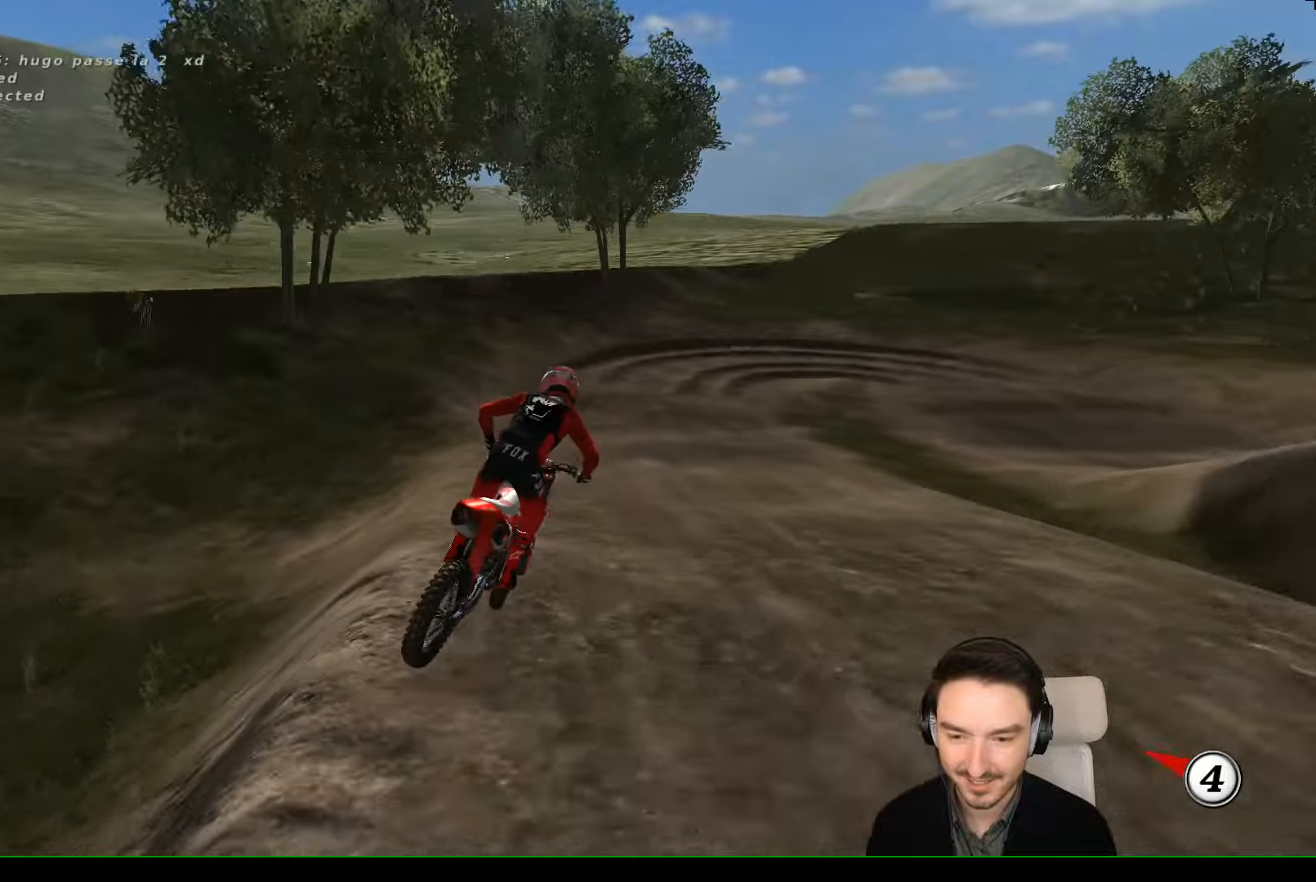
{"buttons": [], "left_stick": "center", "events": [[333, "X", "down"], [400, "X", "up"], [400, "left_stick", "down"], [500, "left_stick", "center"]]}
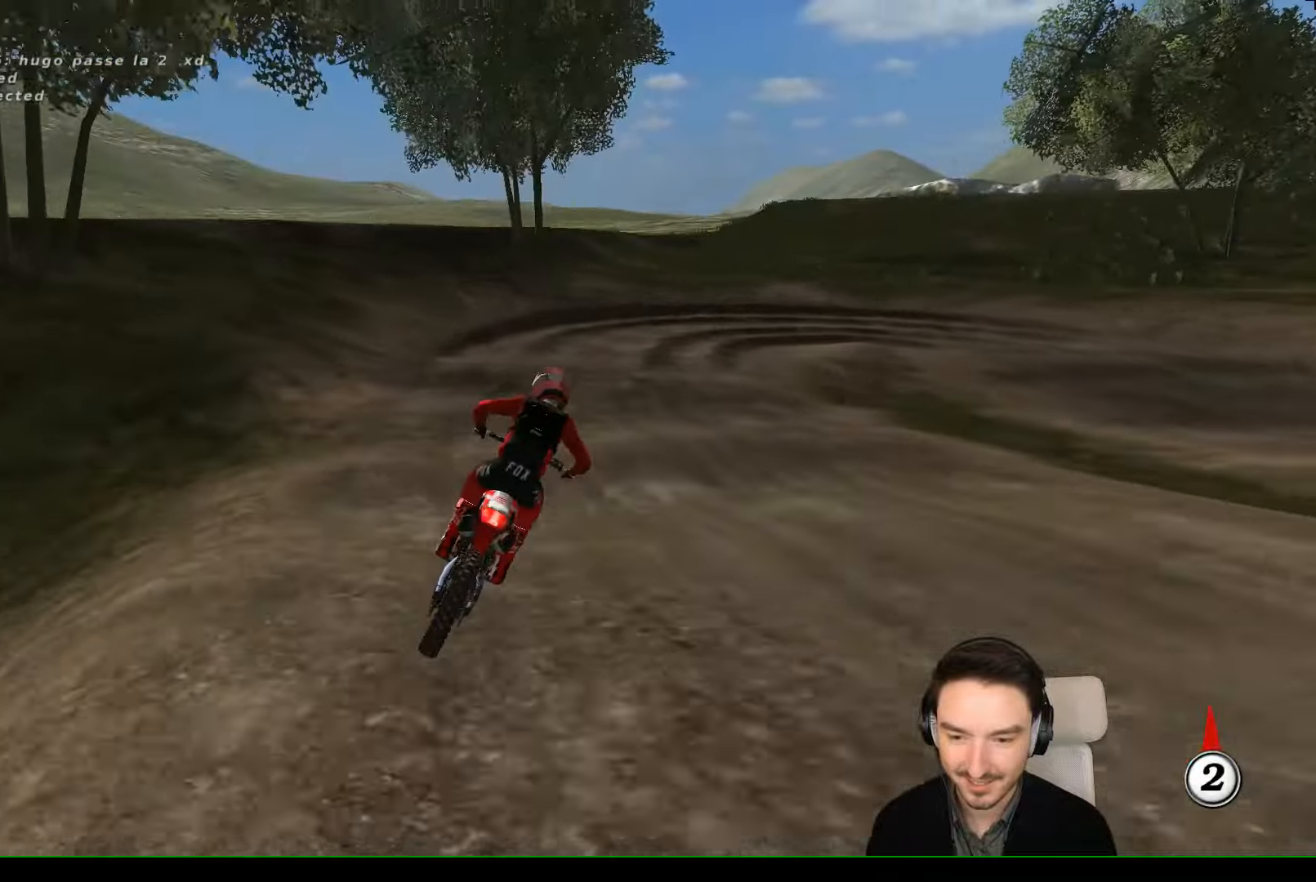
{"buttons": [], "left_stick": "down-right", "events": [[66, "X", "down"], [66, "left_stick", "down-left"], [100, "X", "up"], [200, "X", "down"], [300, "X", "up"], [300, "left_stick", "down"], [400, "X", "down"], [500, "X", "up"], [500, "left_stick", "down-right"]]}
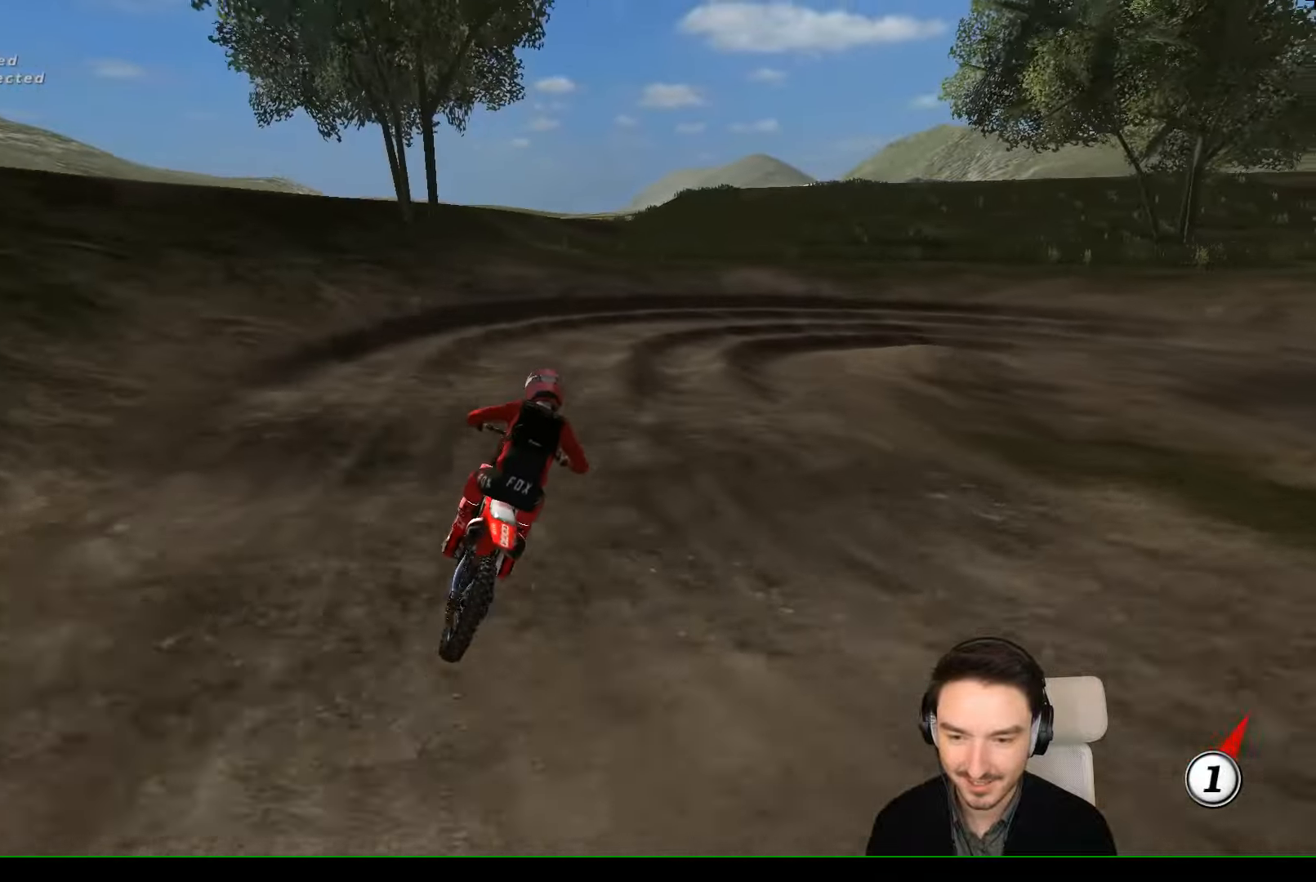
{"buttons": [], "left_stick": "center", "events": [[166, "X", "down"], [200, "L2", "down"], [266, "X", "up"], [300, "left_stick", "center"], [366, "L2", "up"]]}
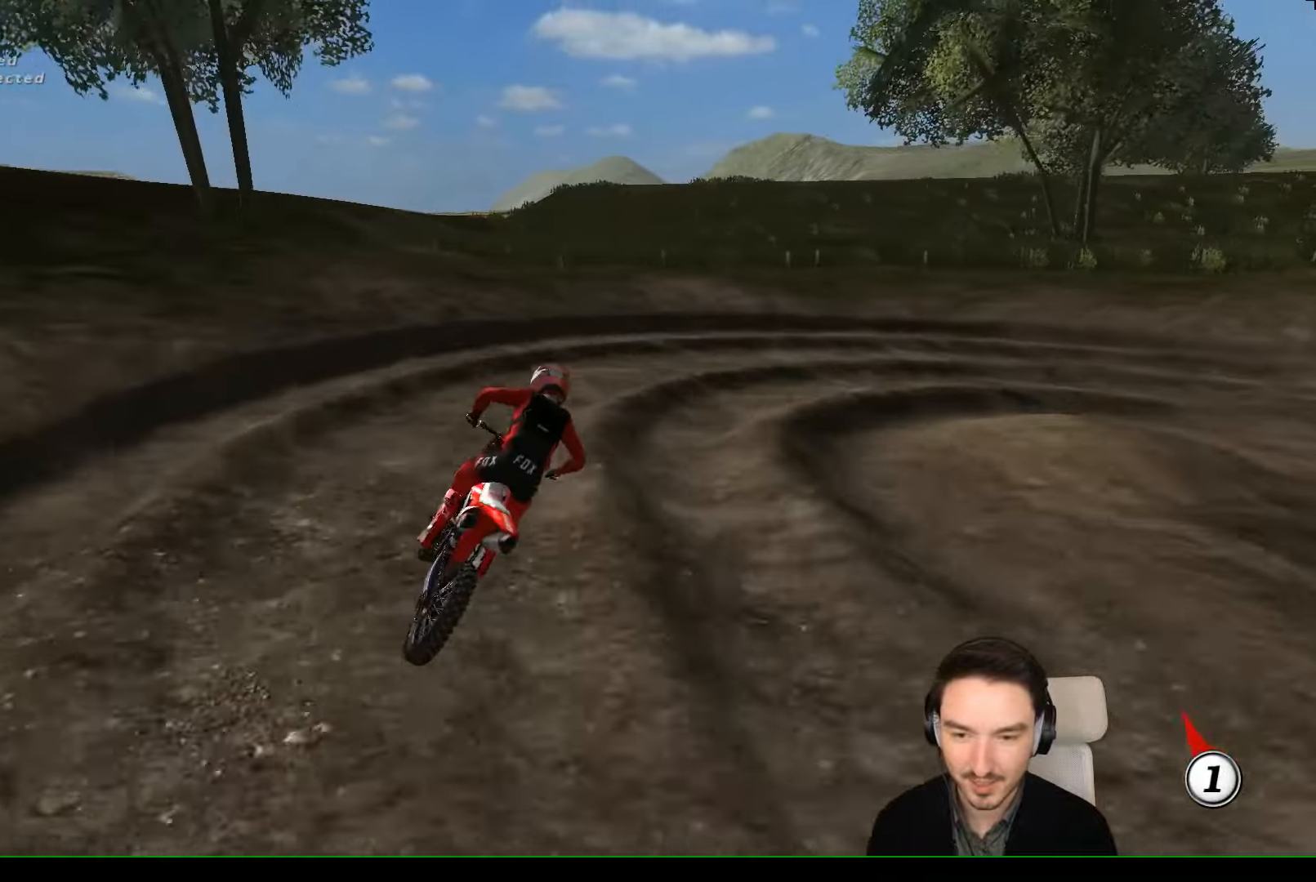
{"buttons": ["L1"], "left_stick": "center", "events": [[166, "L1", "down"]]}
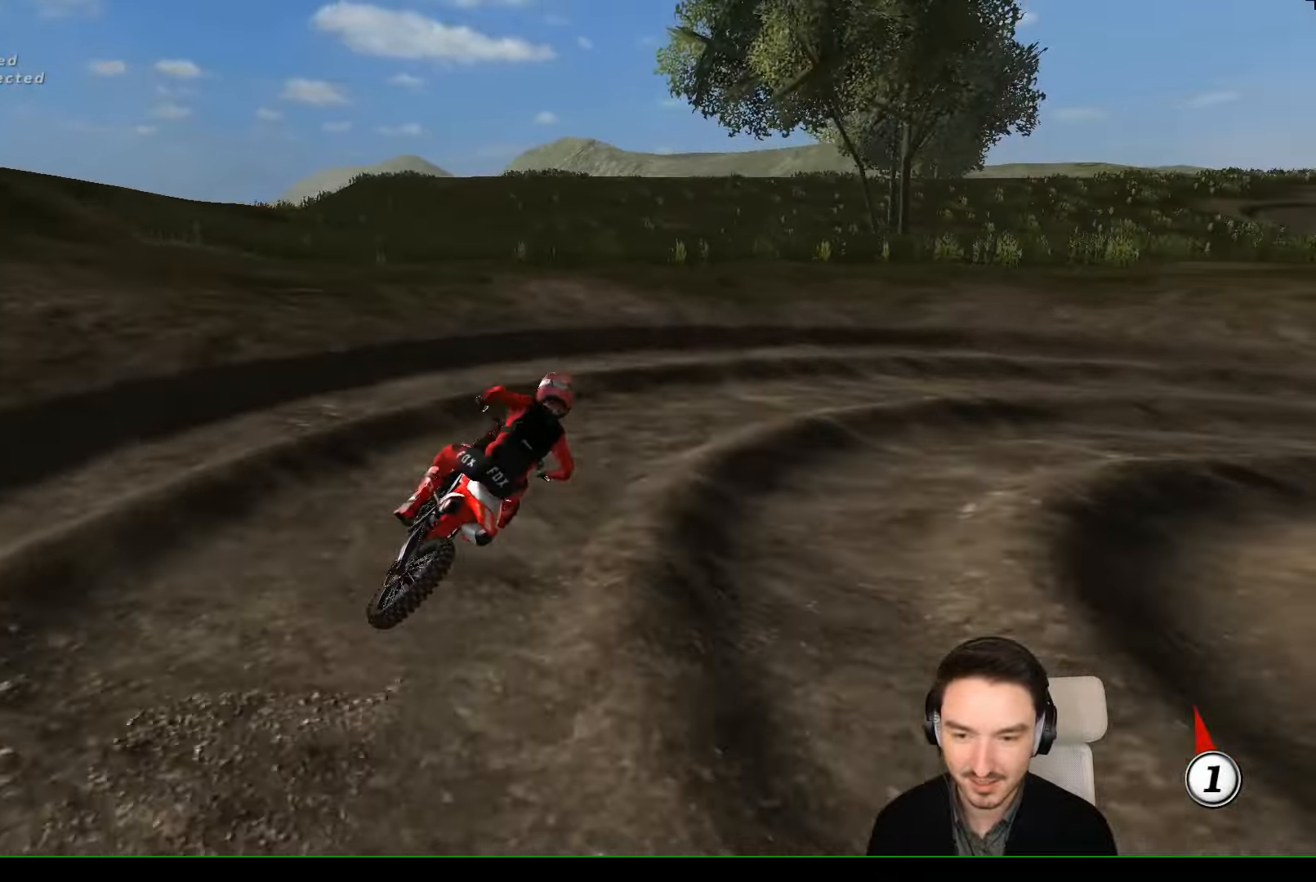
{"buttons": ["L1"], "left_stick": "center", "events": [[133, "left_stick", "right"], [466, "left_stick", "center"]]}
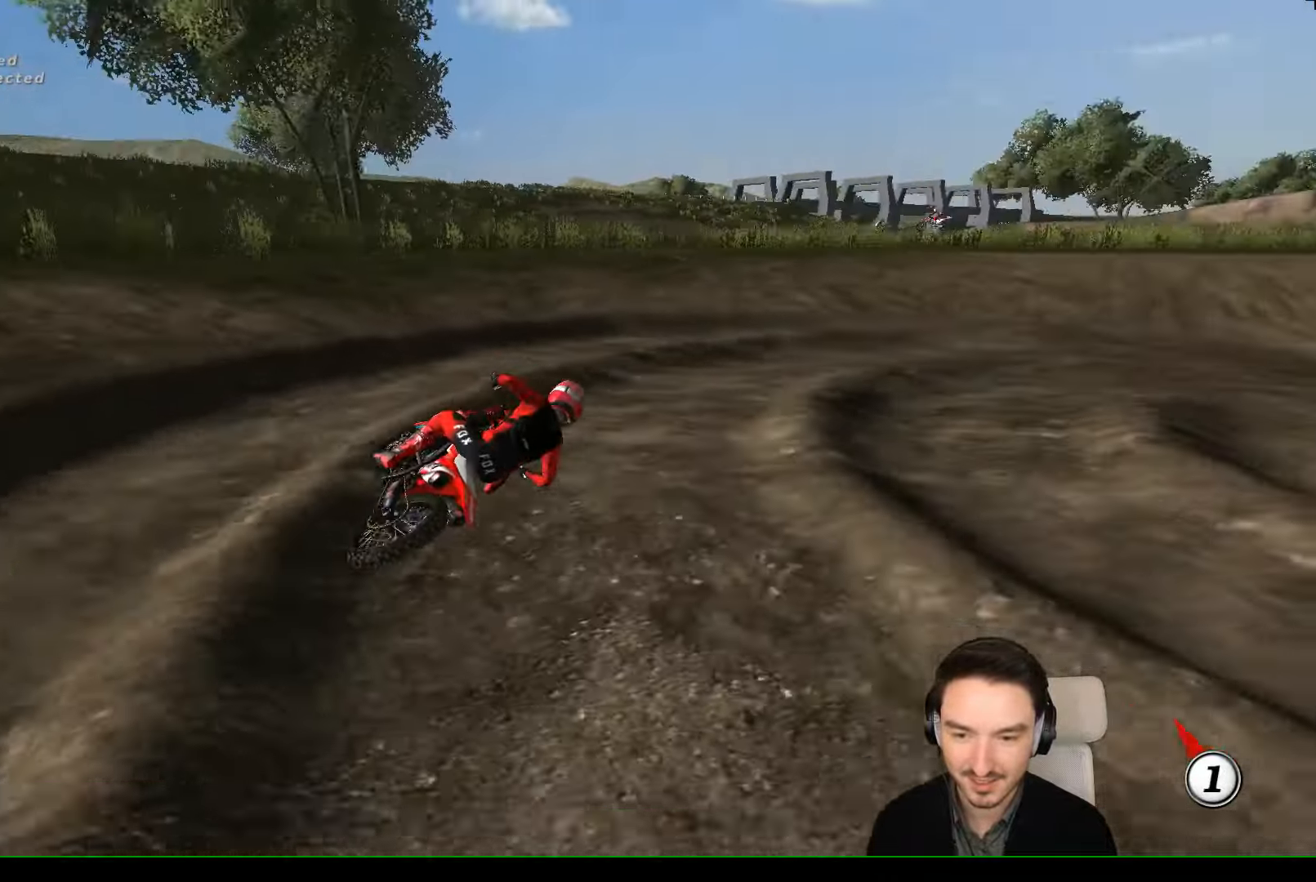
{"buttons": ["L1", "R2"], "left_stick": "center", "events": [[33, "left_stick", "left"], [66, "X", "down"], [133, "X", "up"], [233, "R2", "down"], [366, "left_stick", "center"]]}
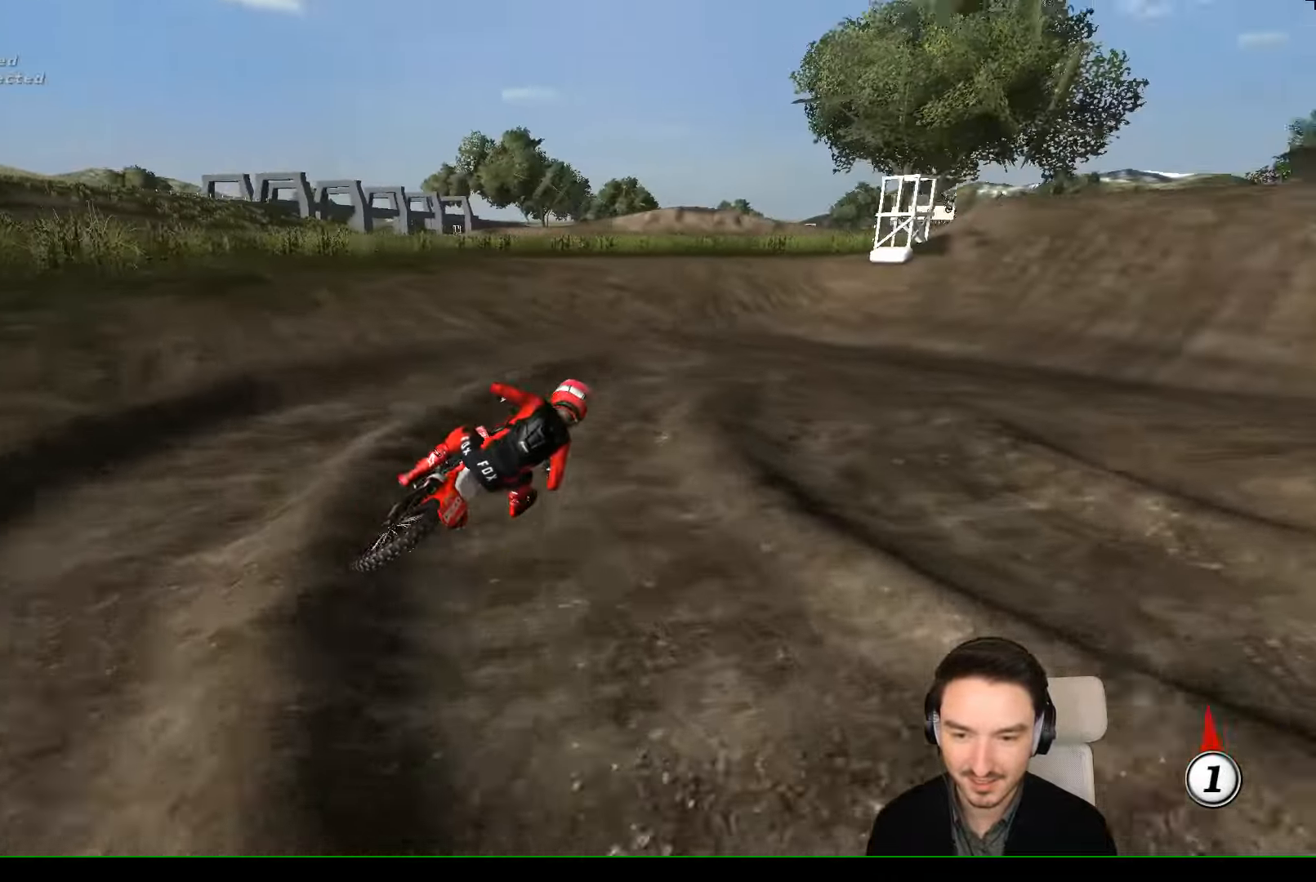
{"buttons": ["L1", "R2"], "left_stick": "center", "events": []}
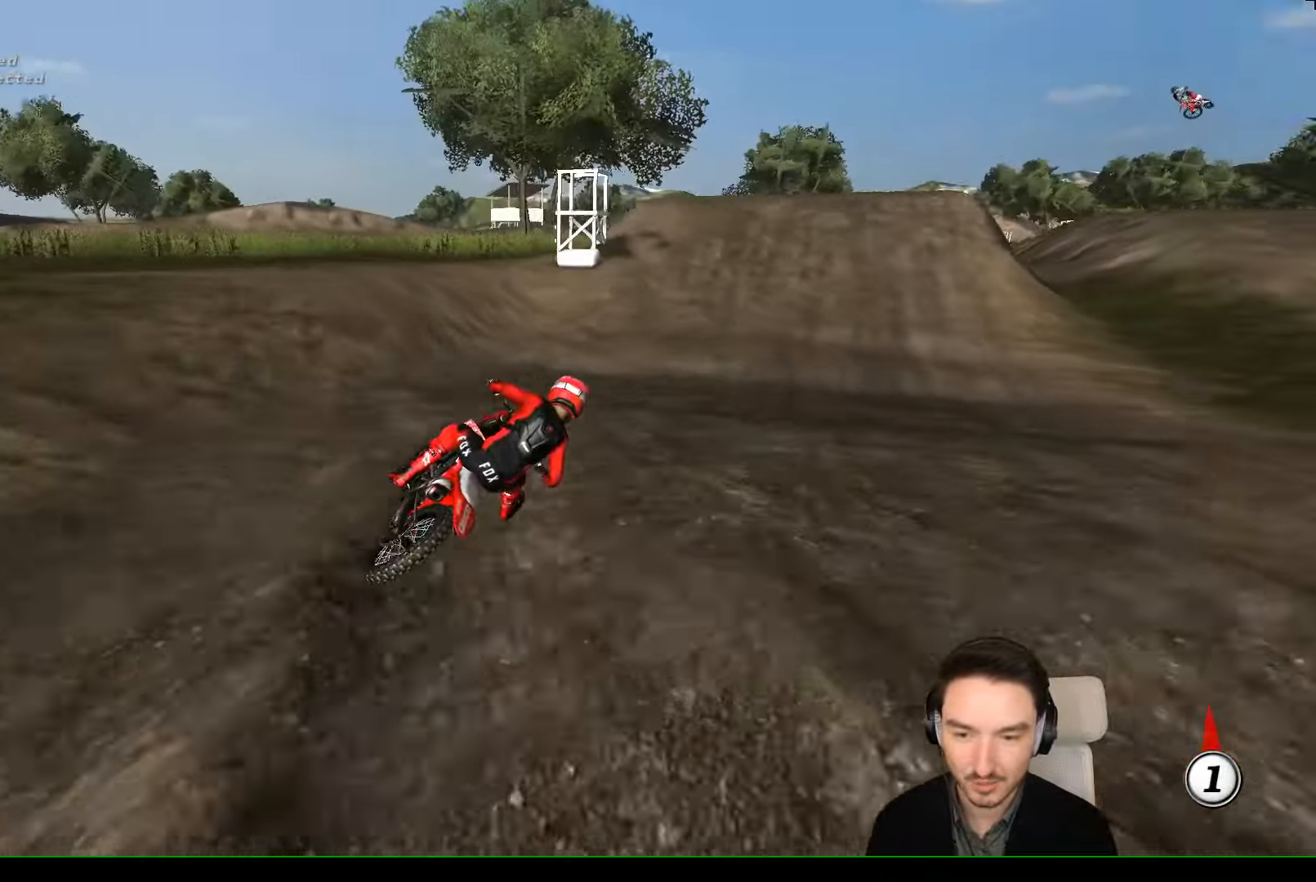
{"buttons": ["L1", "R2"], "left_stick": "left", "events": [[33, "left_stick", "down-left"], [233, "left_stick", "center"], [333, "B", "down"], [433, "B", "up"], [466, "left_stick", "left"]]}
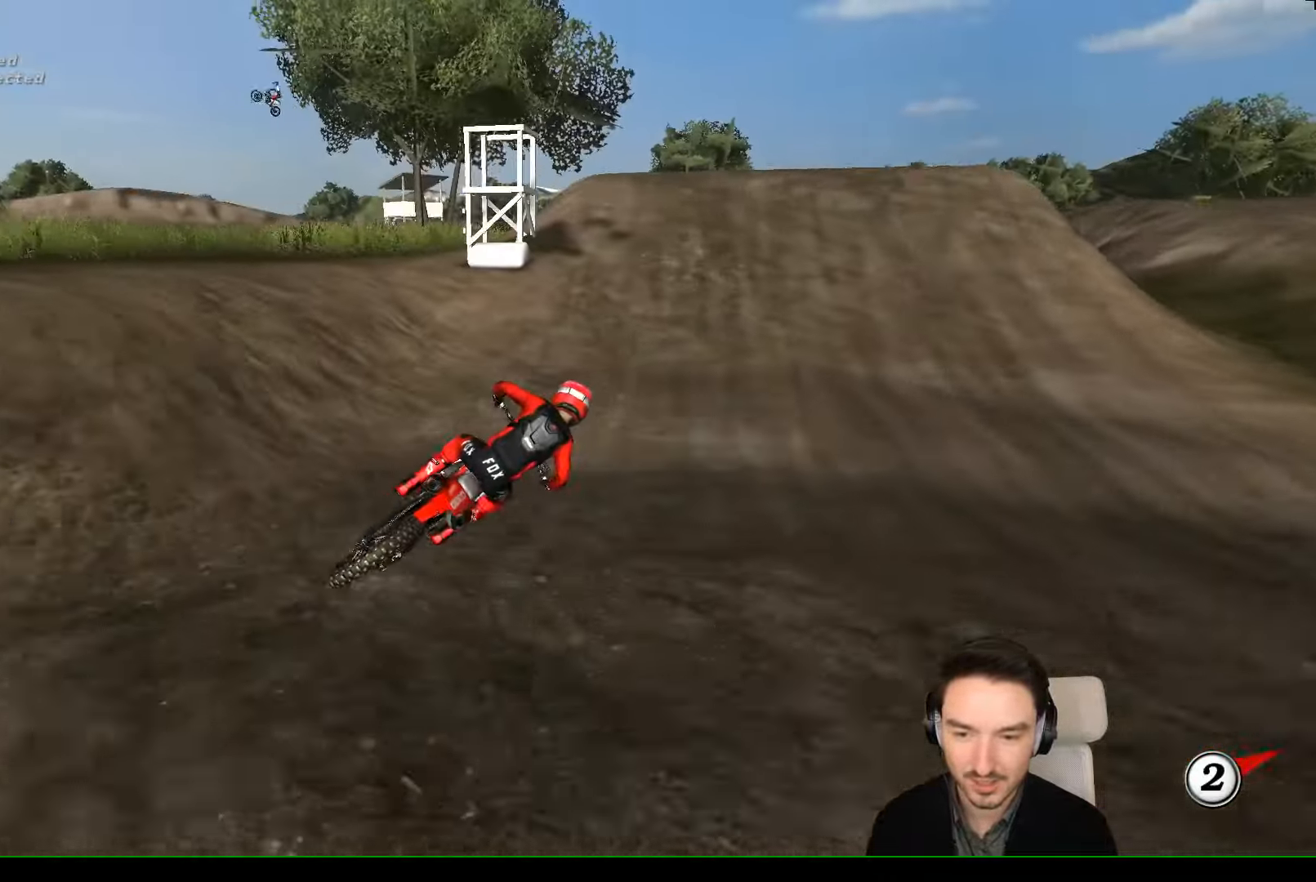
{"buttons": ["L1", "R2"], "left_stick": "left", "events": [[333, "R2", "up"], [466, "R2", "down"]]}